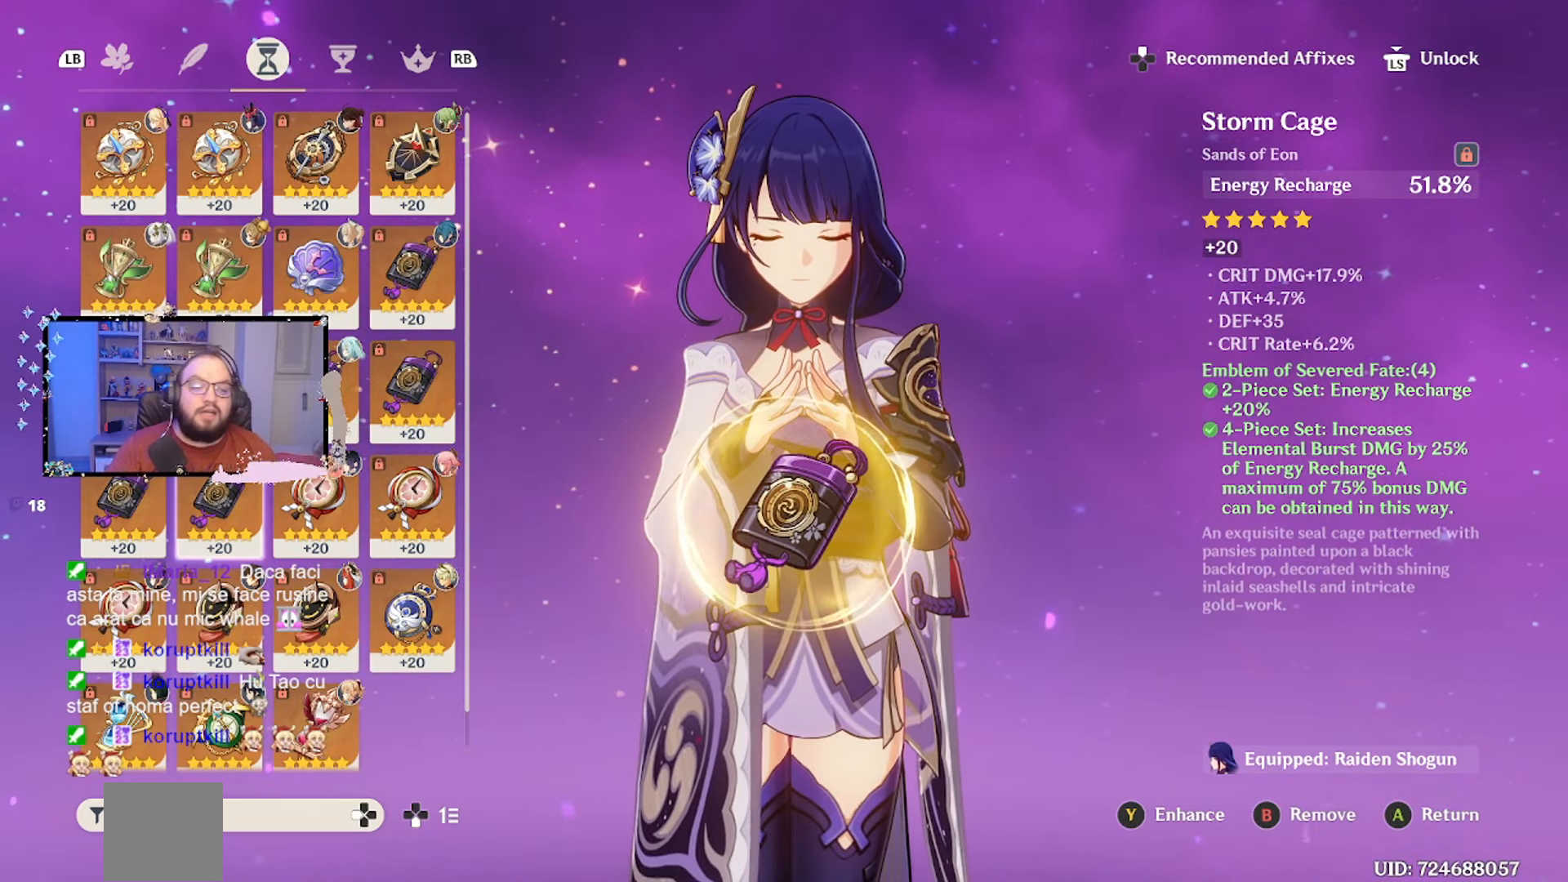
Gameplay with a controller (Xbox layout); each line is a JSON object with the inputs held at the frame after it. "events" lists button and stick changes between this image and that frame as [ms after this image, input, new state], when the widget could be followed in between.
{"buttons": [], "left_stick": "center", "right_stick": "center", "events": []}
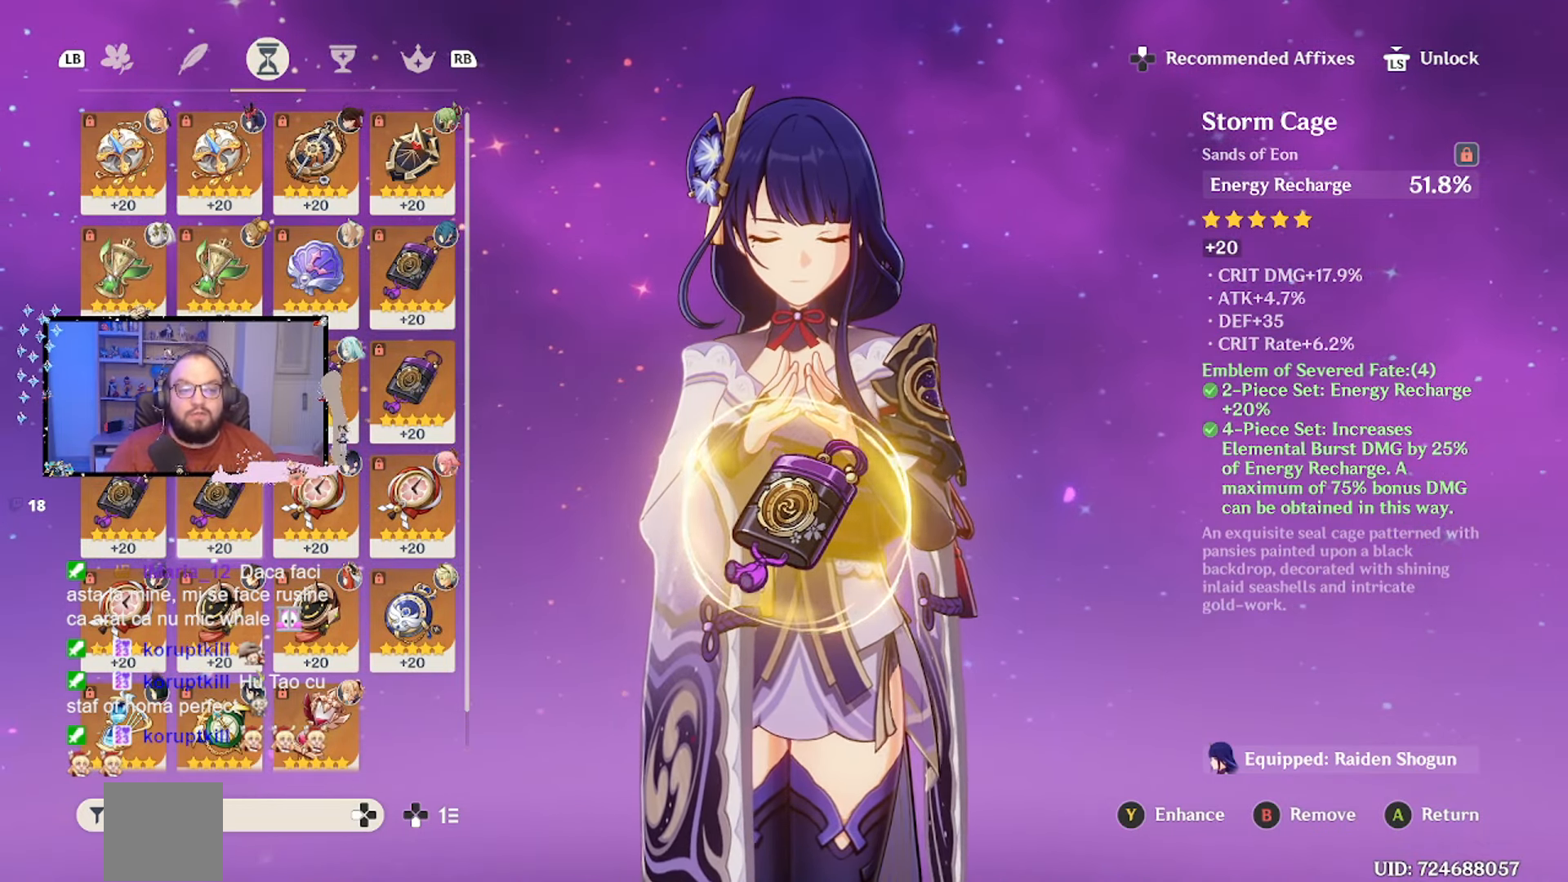
{"buttons": [], "left_stick": "center", "right_stick": "center", "events": [[83, "R1", "down"], [217, "R1", "up"]]}
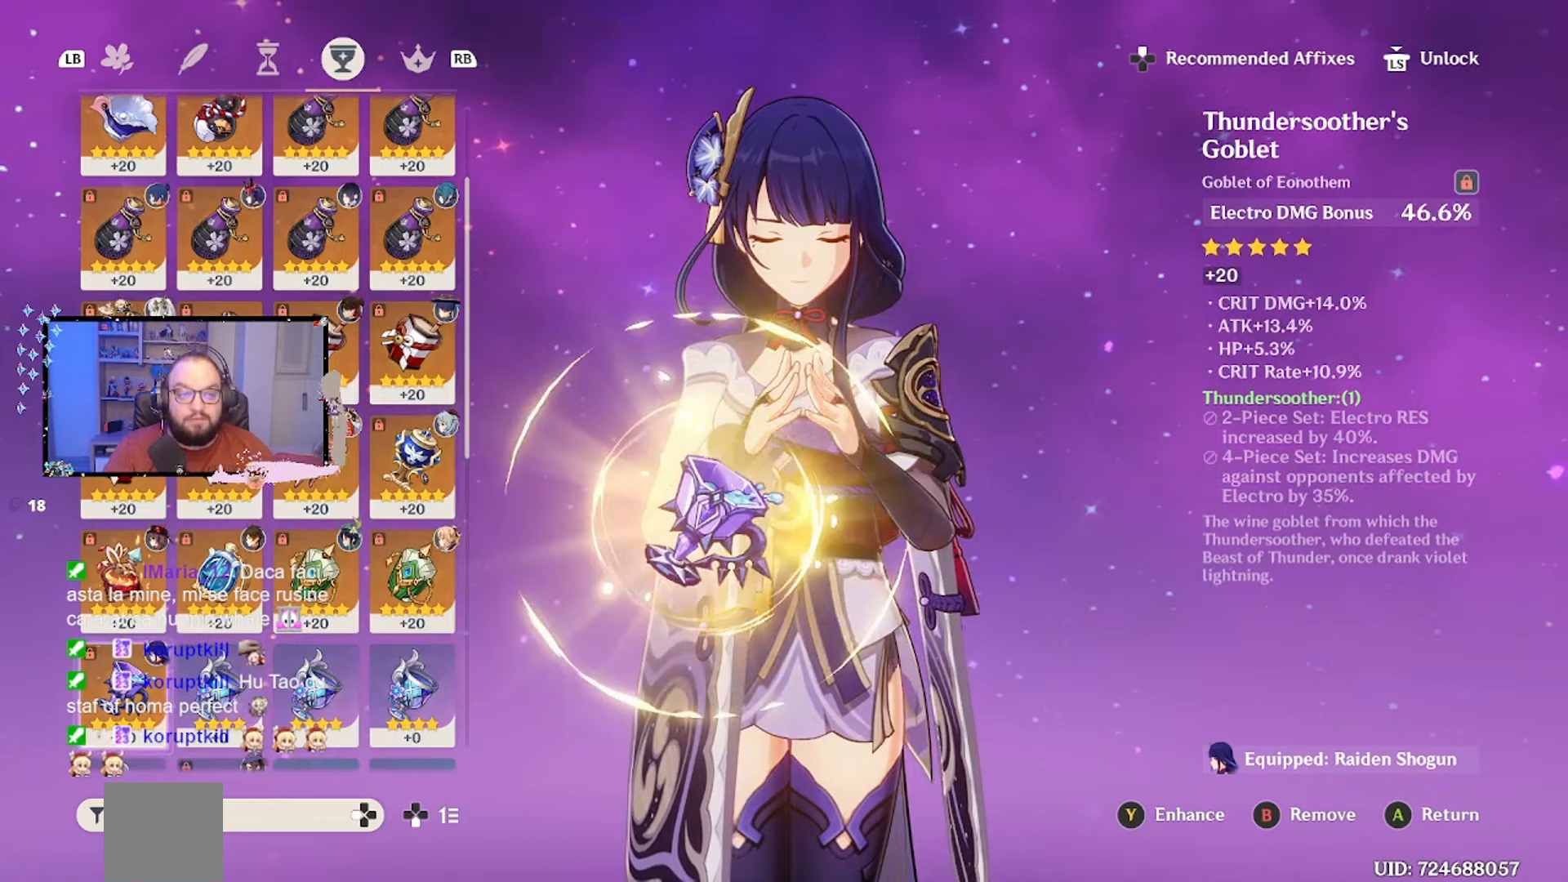
{"buttons": [], "left_stick": "center", "right_stick": "center", "events": []}
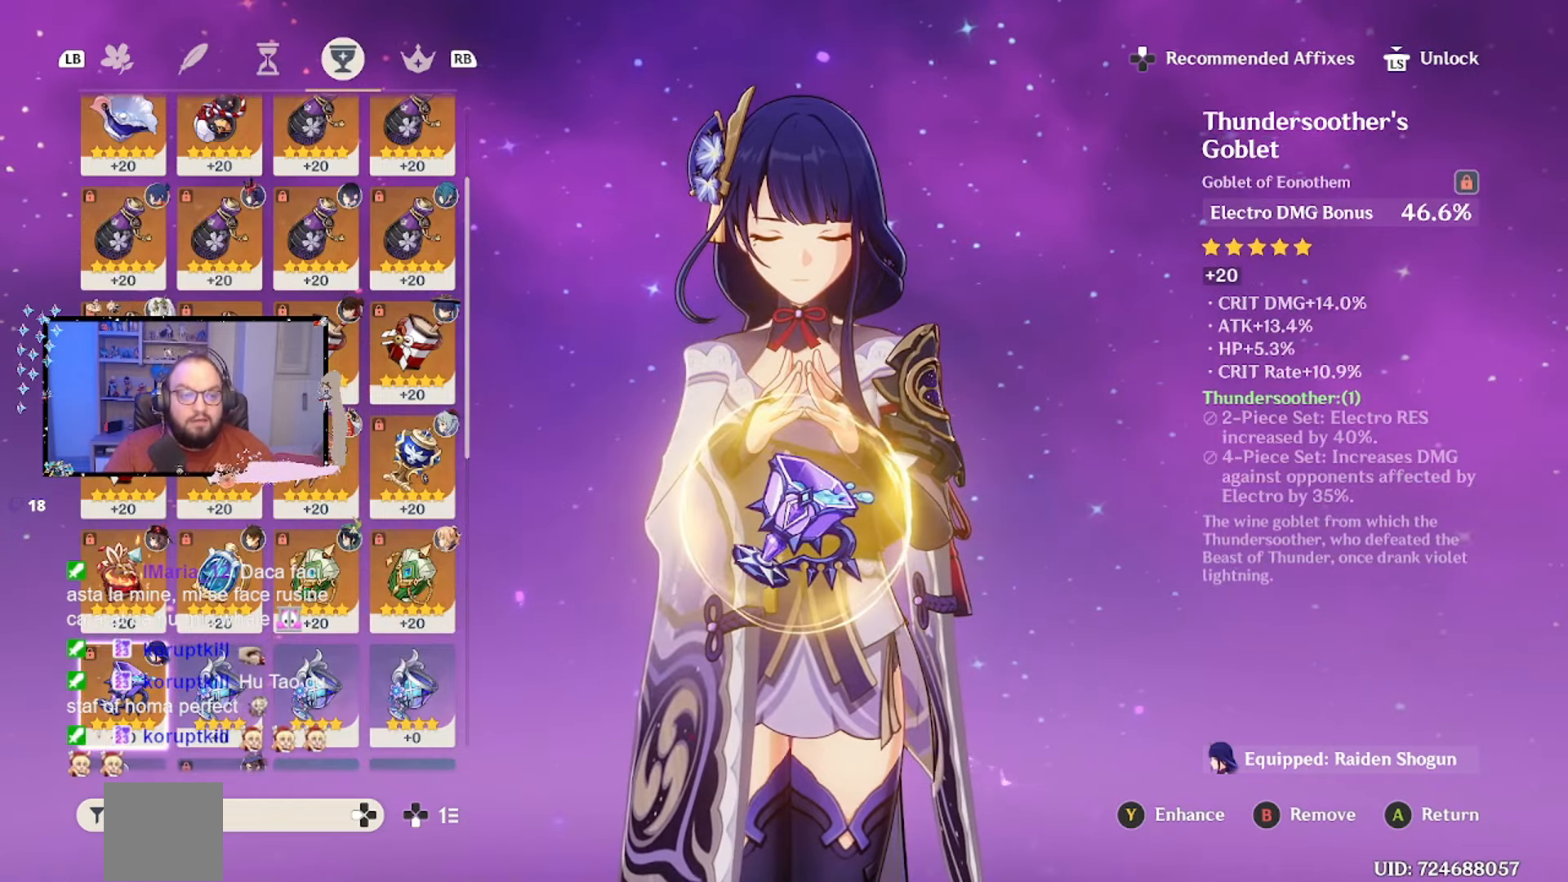
{"buttons": [], "left_stick": "center", "right_stick": "center", "events": []}
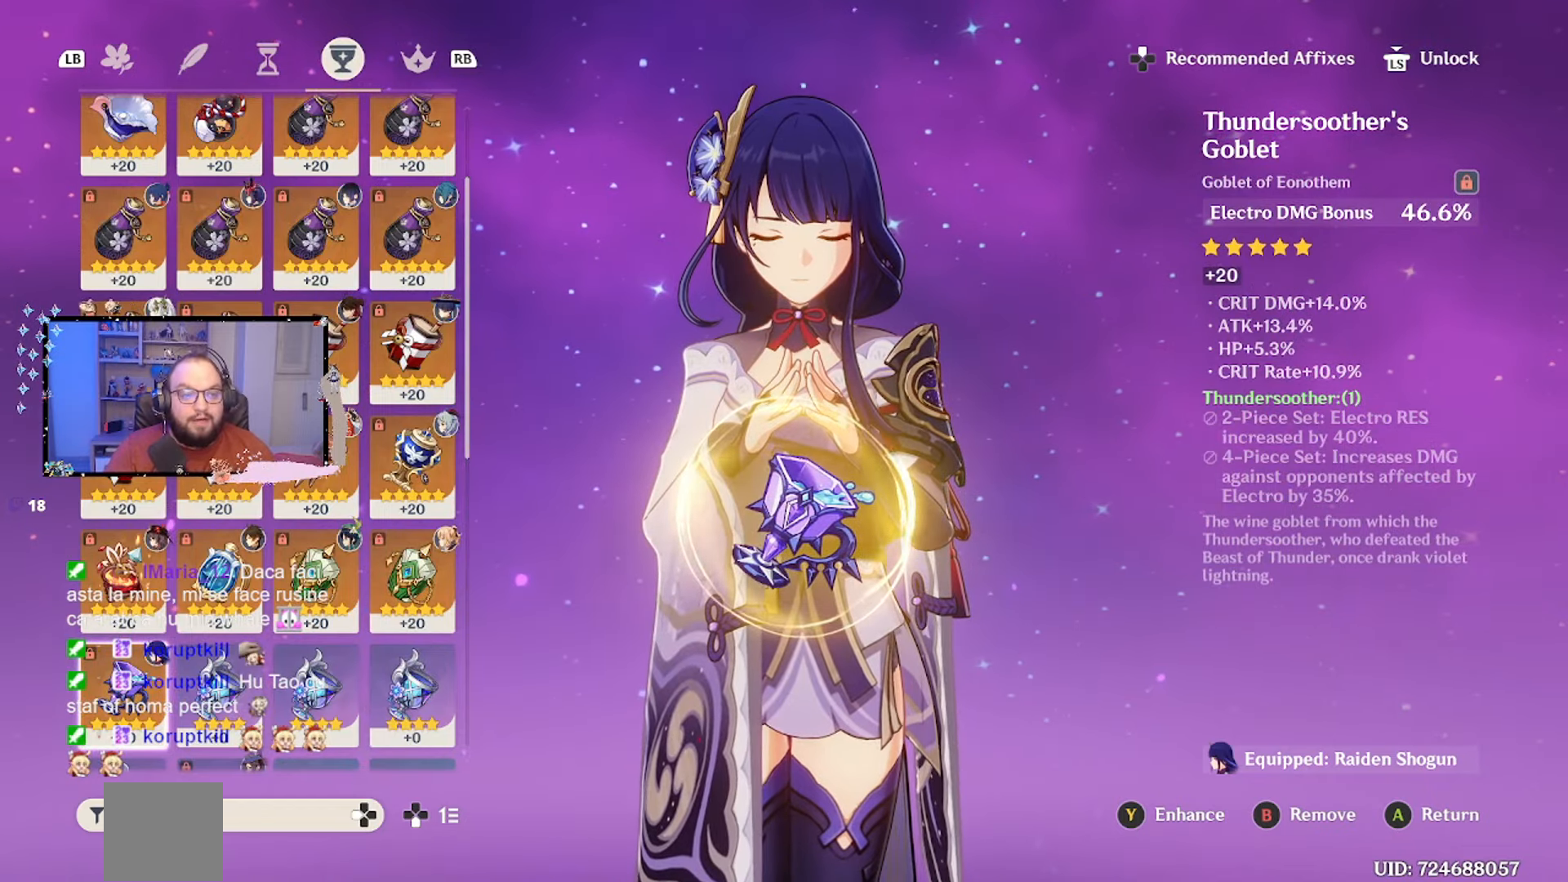
{"buttons": [], "left_stick": "center", "right_stick": "center", "events": [[150, "R1", "down"], [250, "R1", "up"]]}
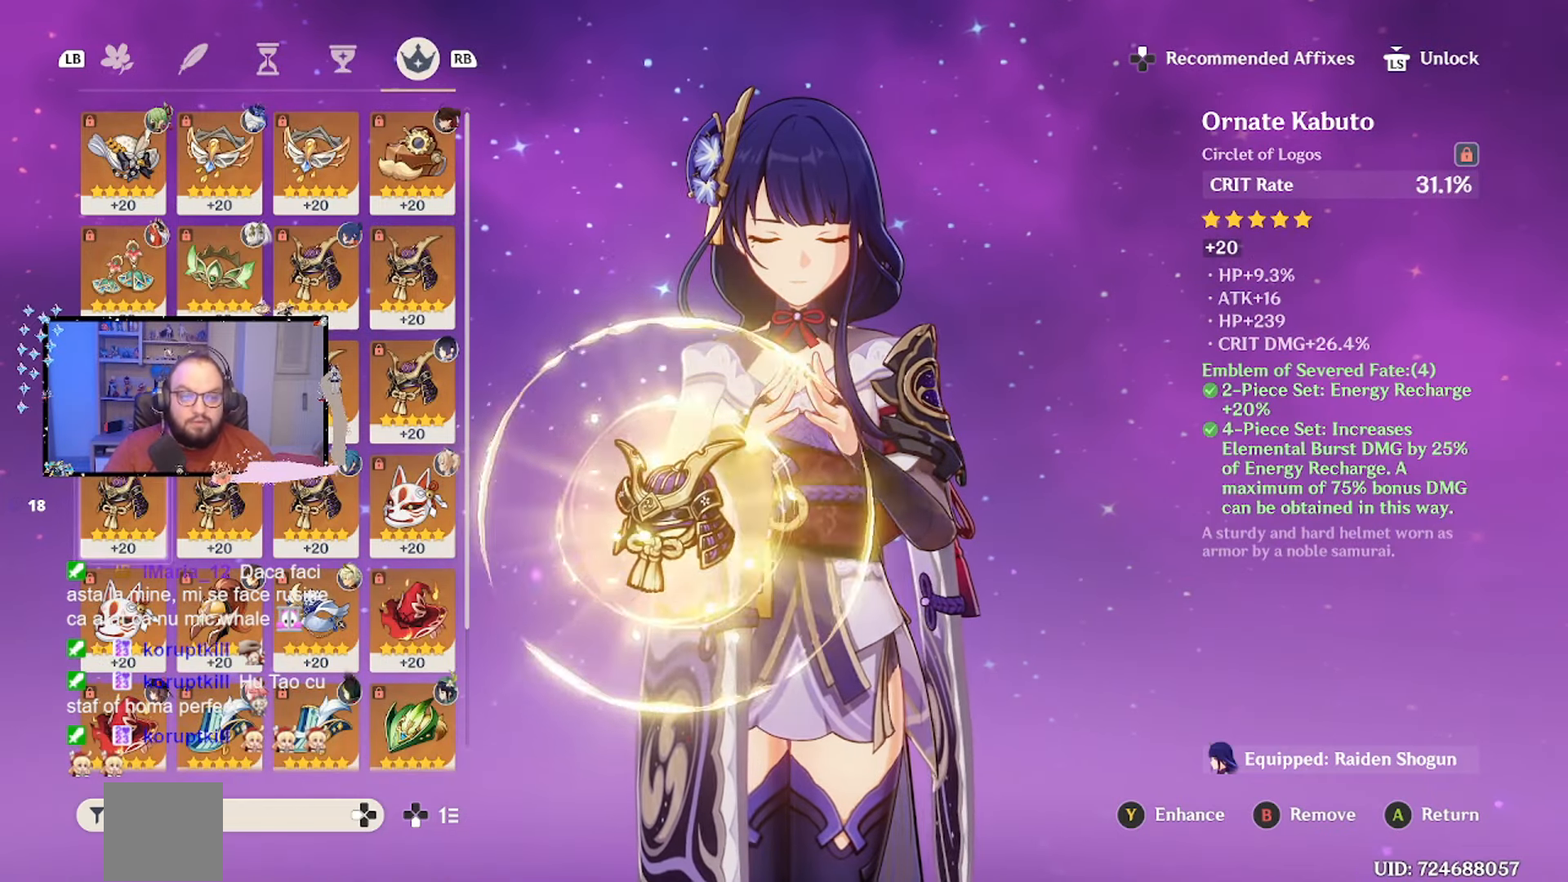
{"buttons": [], "left_stick": "center", "right_stick": "center", "events": []}
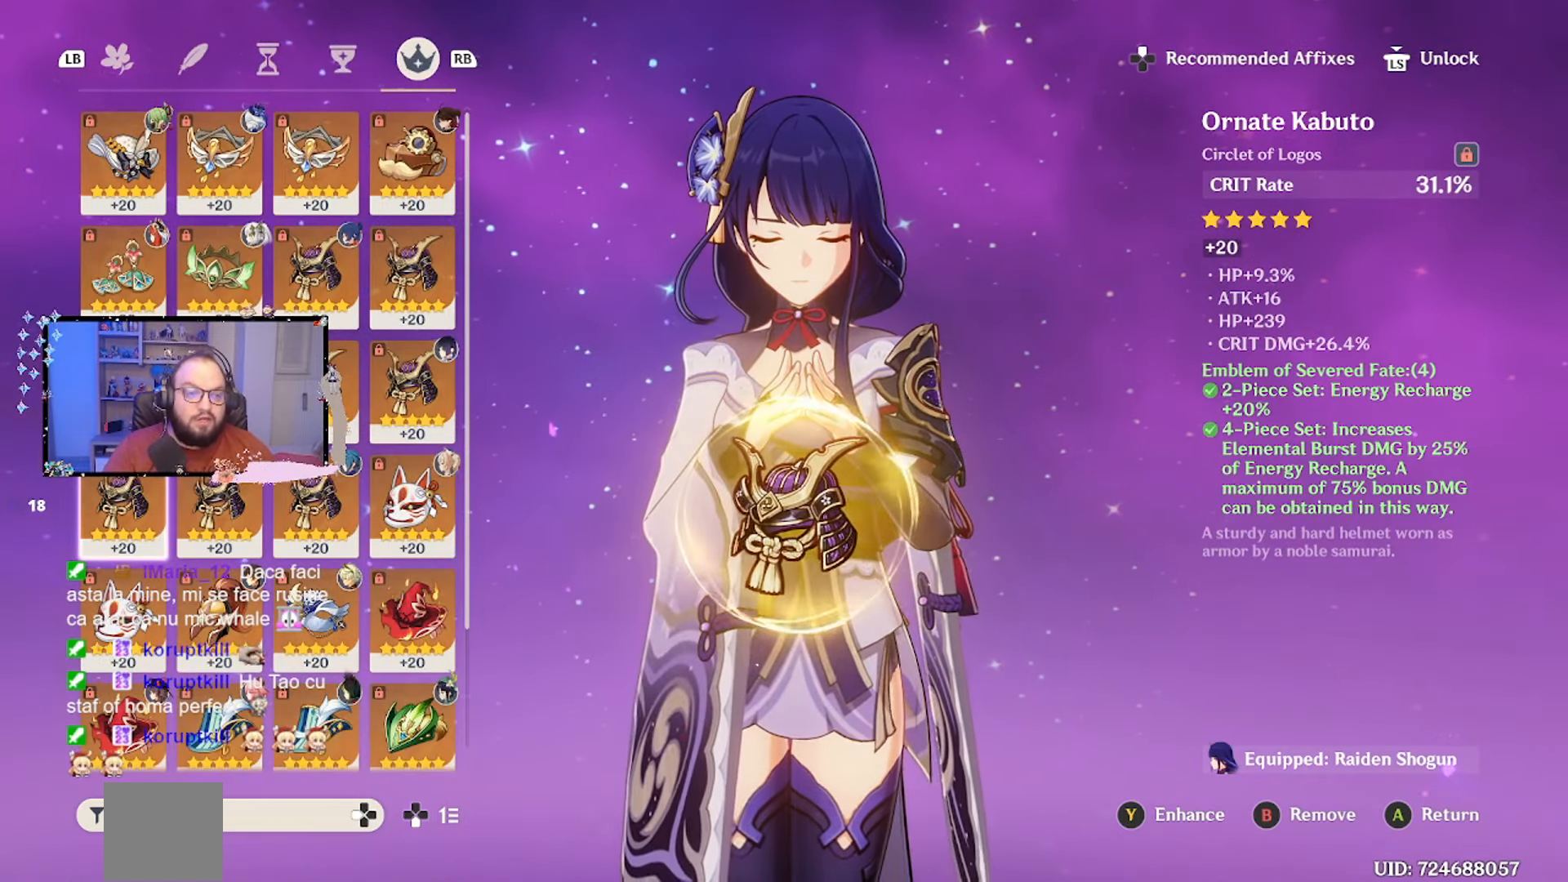
{"buttons": [], "left_stick": "center", "right_stick": "center", "events": []}
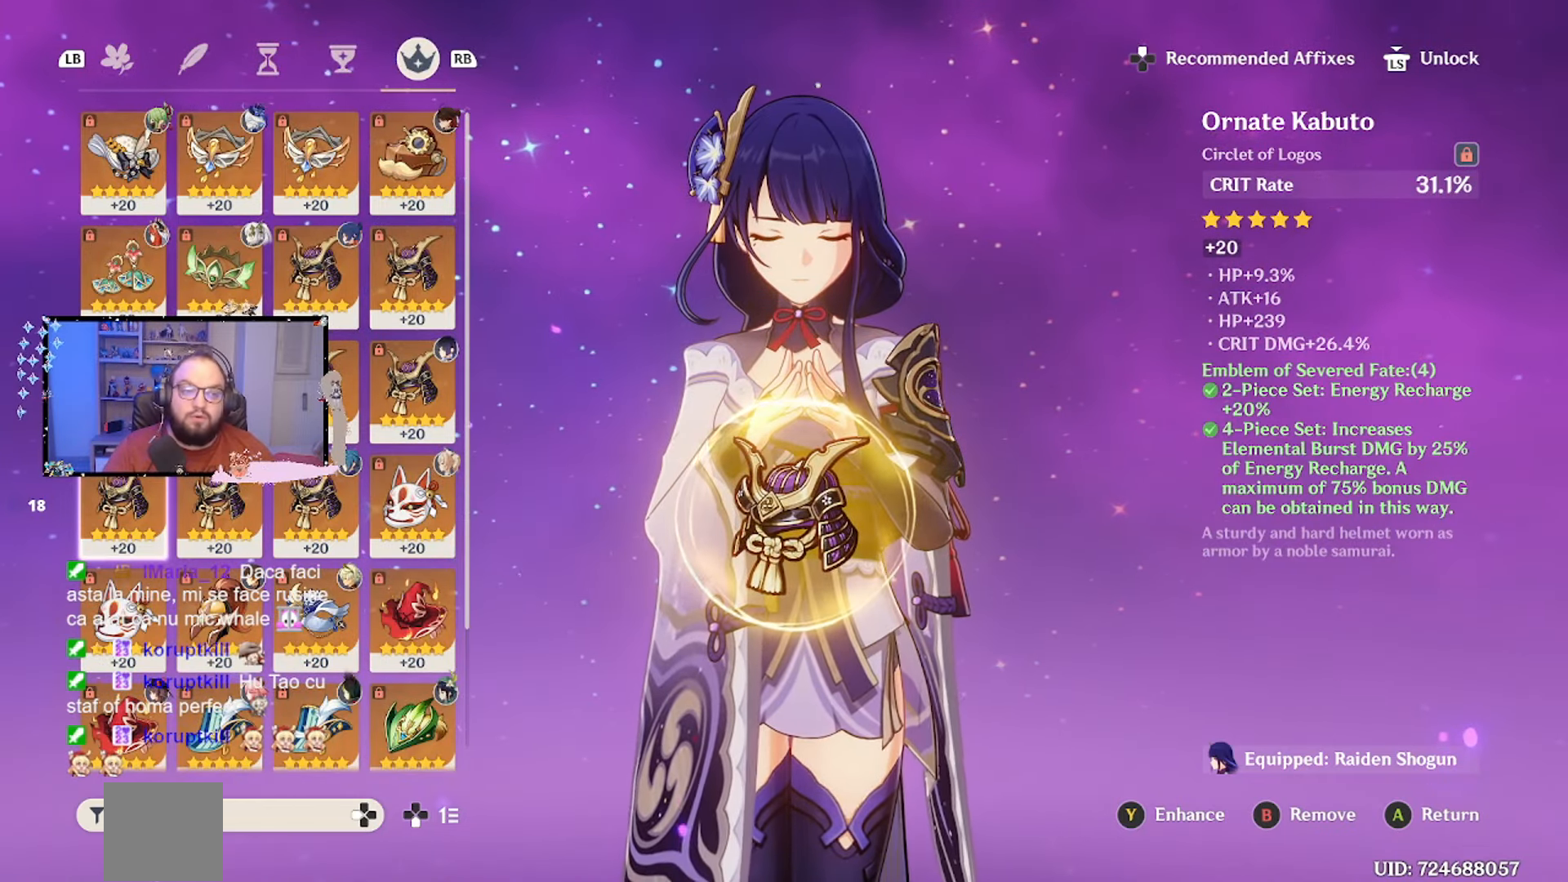
{"buttons": [], "left_stick": "center", "right_stick": "center", "events": []}
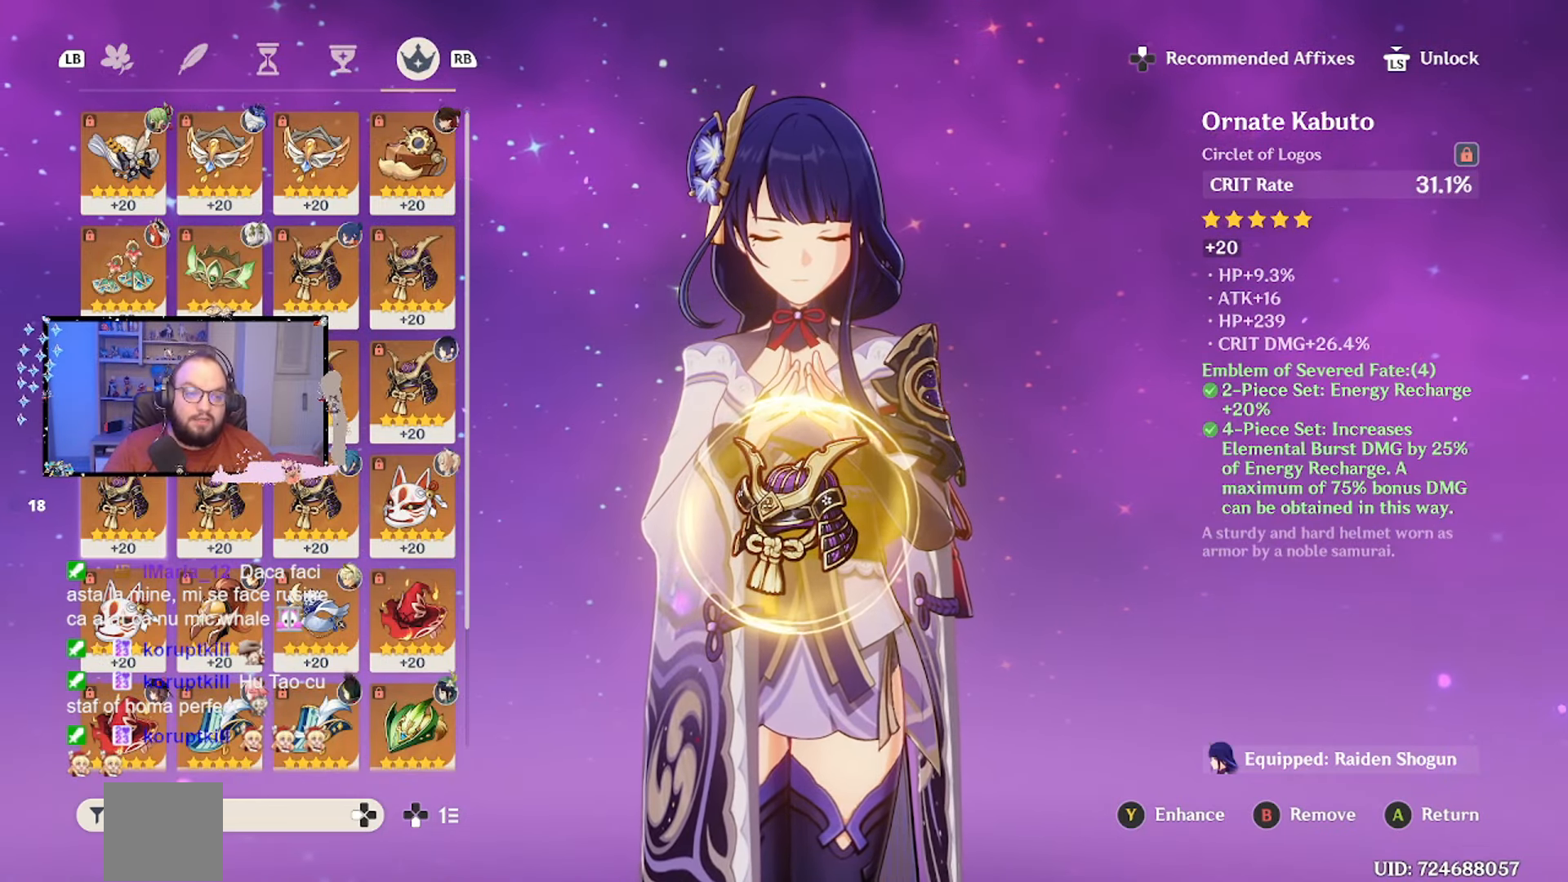
{"buttons": [], "left_stick": "center", "right_stick": "center", "events": []}
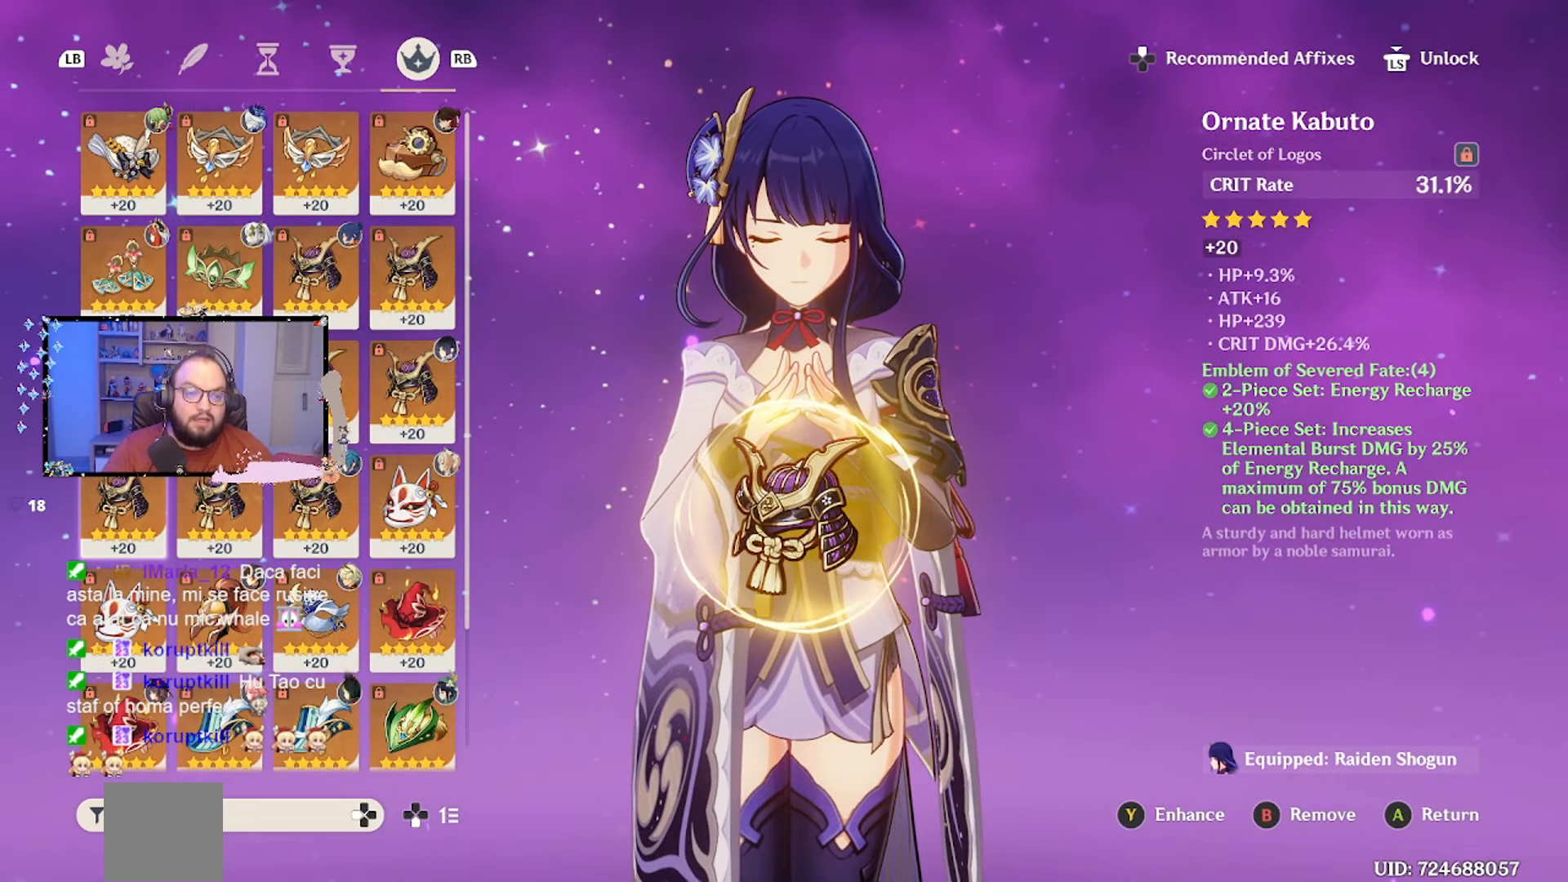
{"buttons": [], "left_stick": "center", "right_stick": "center", "events": []}
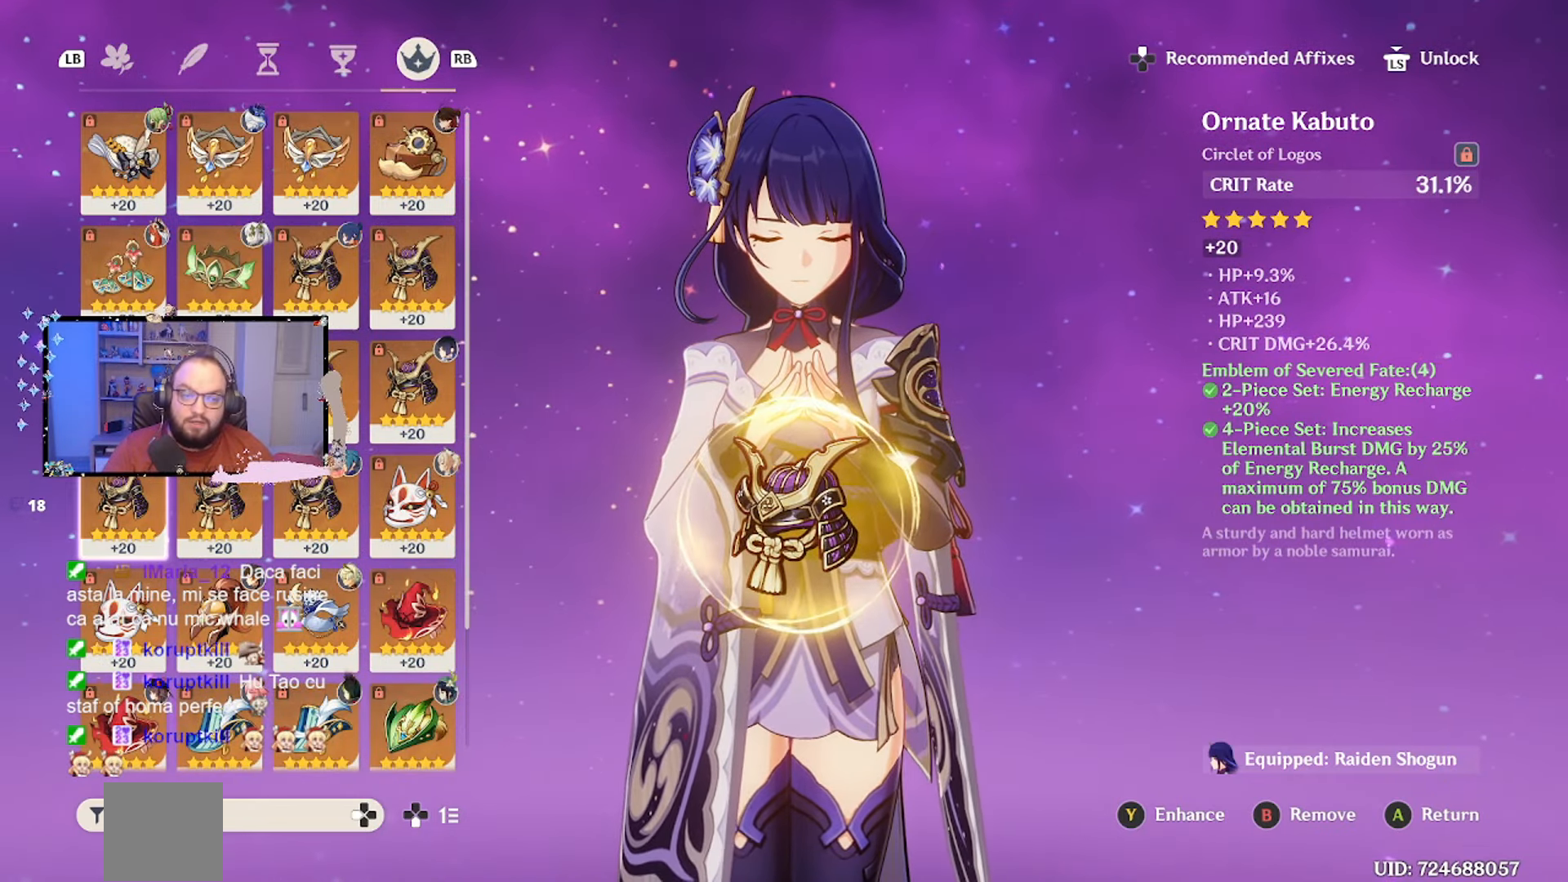
{"buttons": ["A"], "left_stick": "center", "right_stick": "center", "events": [[483, "A", "down"]]}
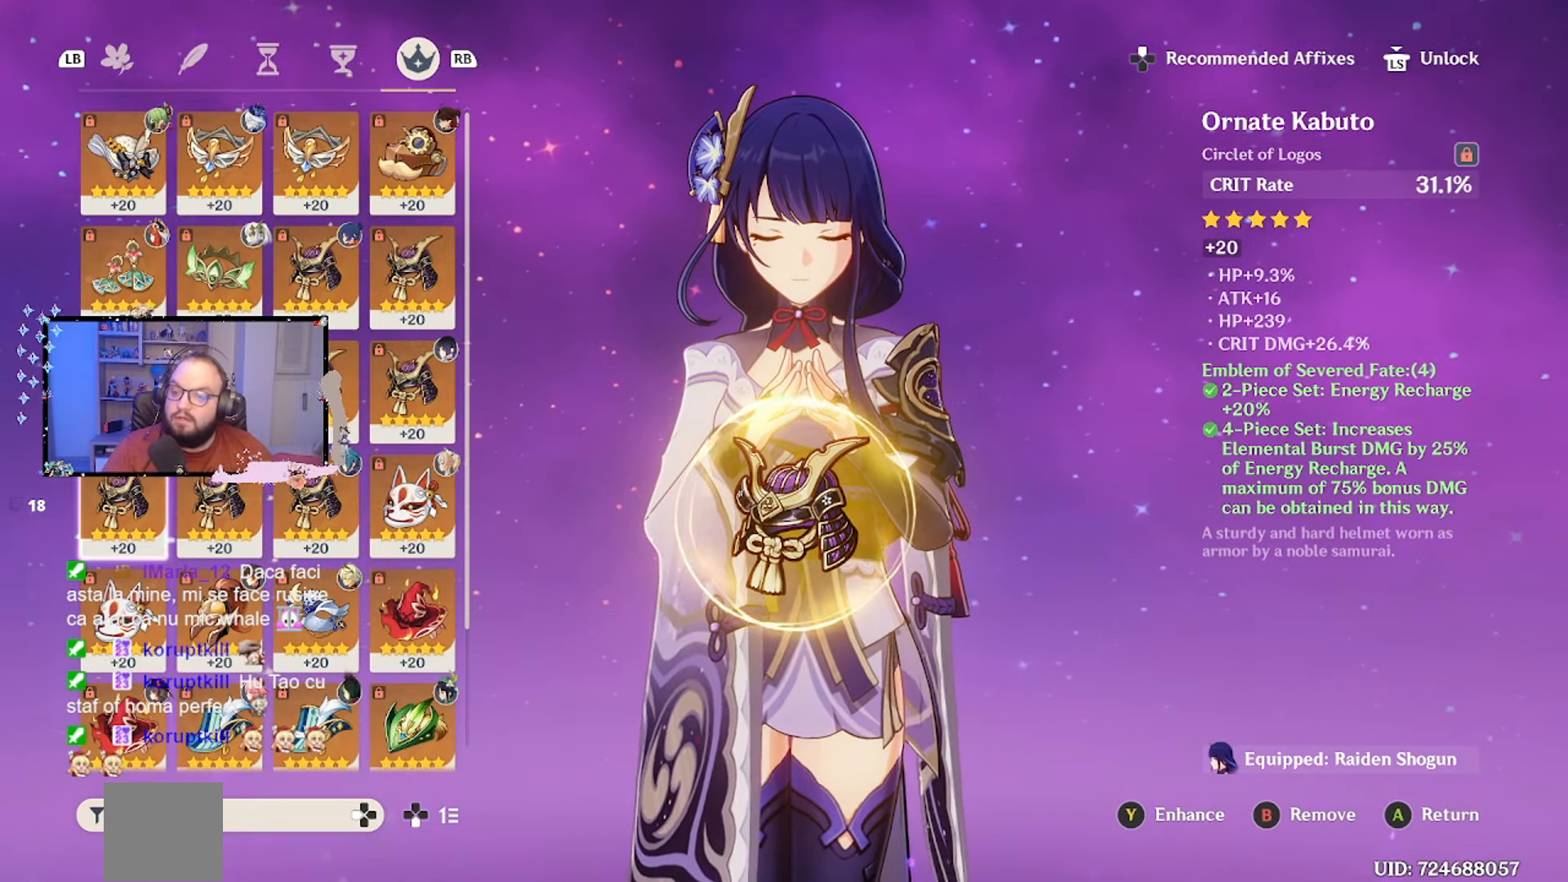
{"buttons": [], "left_stick": "center", "right_stick": "center", "events": [[83, "A", "up"]]}
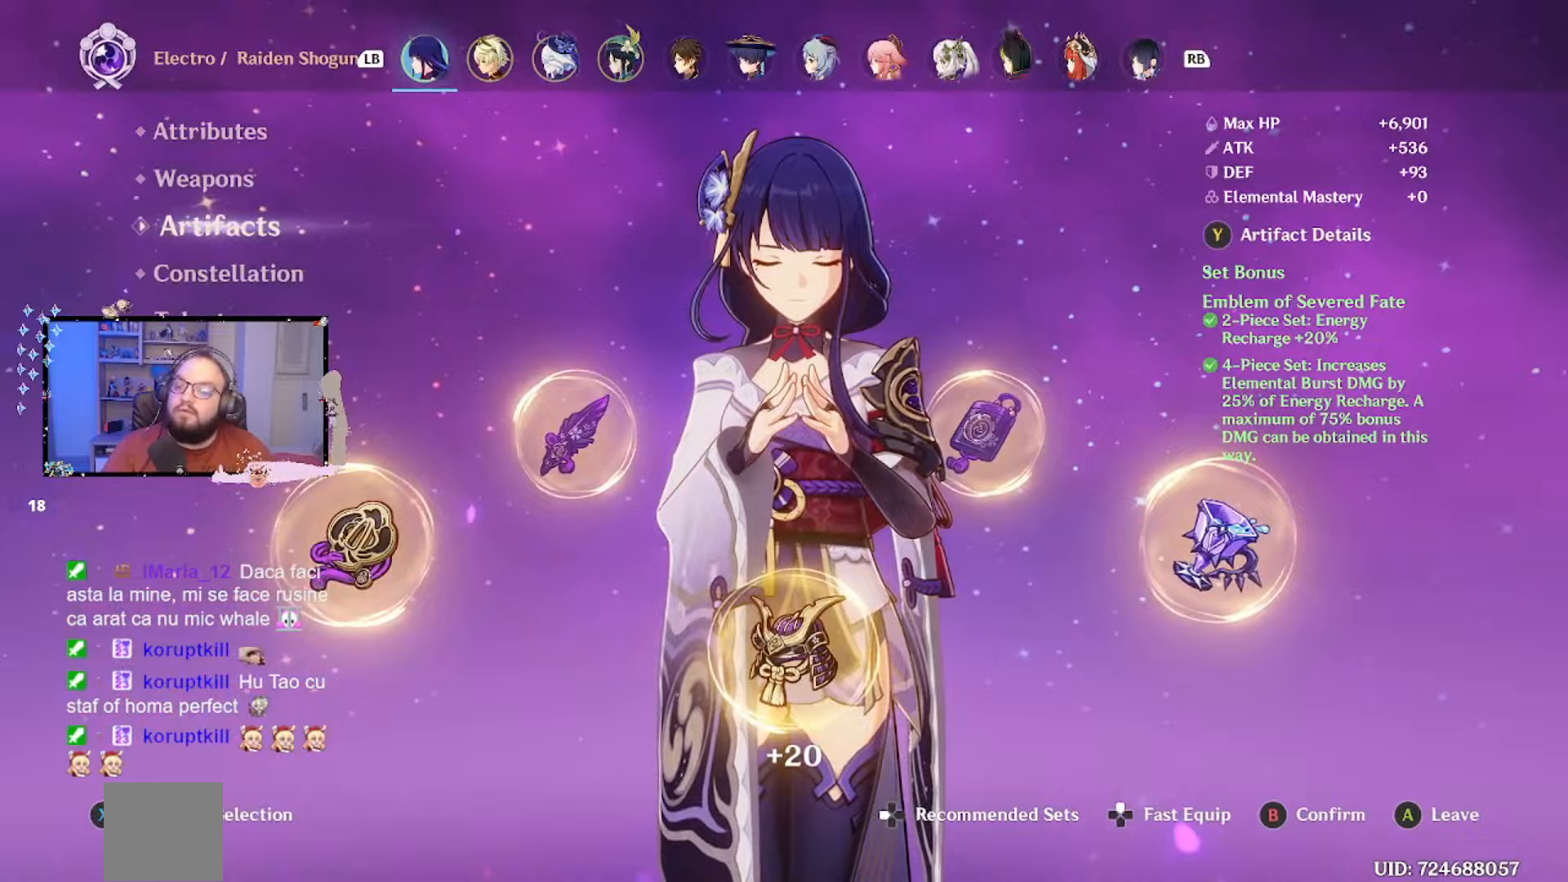
{"buttons": [], "left_stick": "center", "right_stick": "center", "events": [[83, "left_stick", "down"], [250, "left_stick", "center"]]}
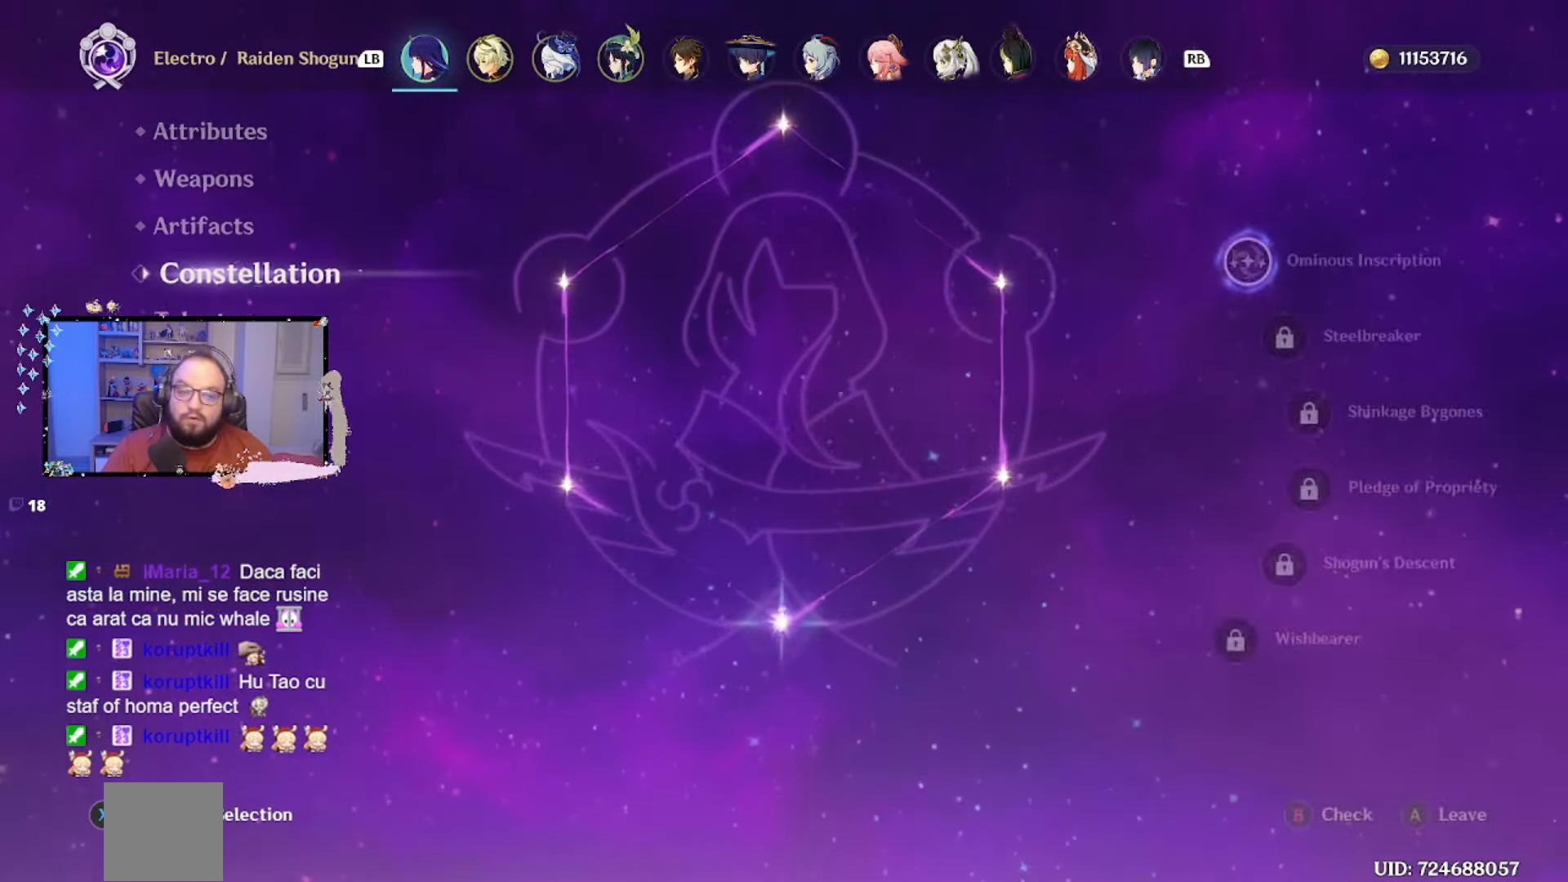
{"buttons": [], "left_stick": "center", "right_stick": "center", "events": []}
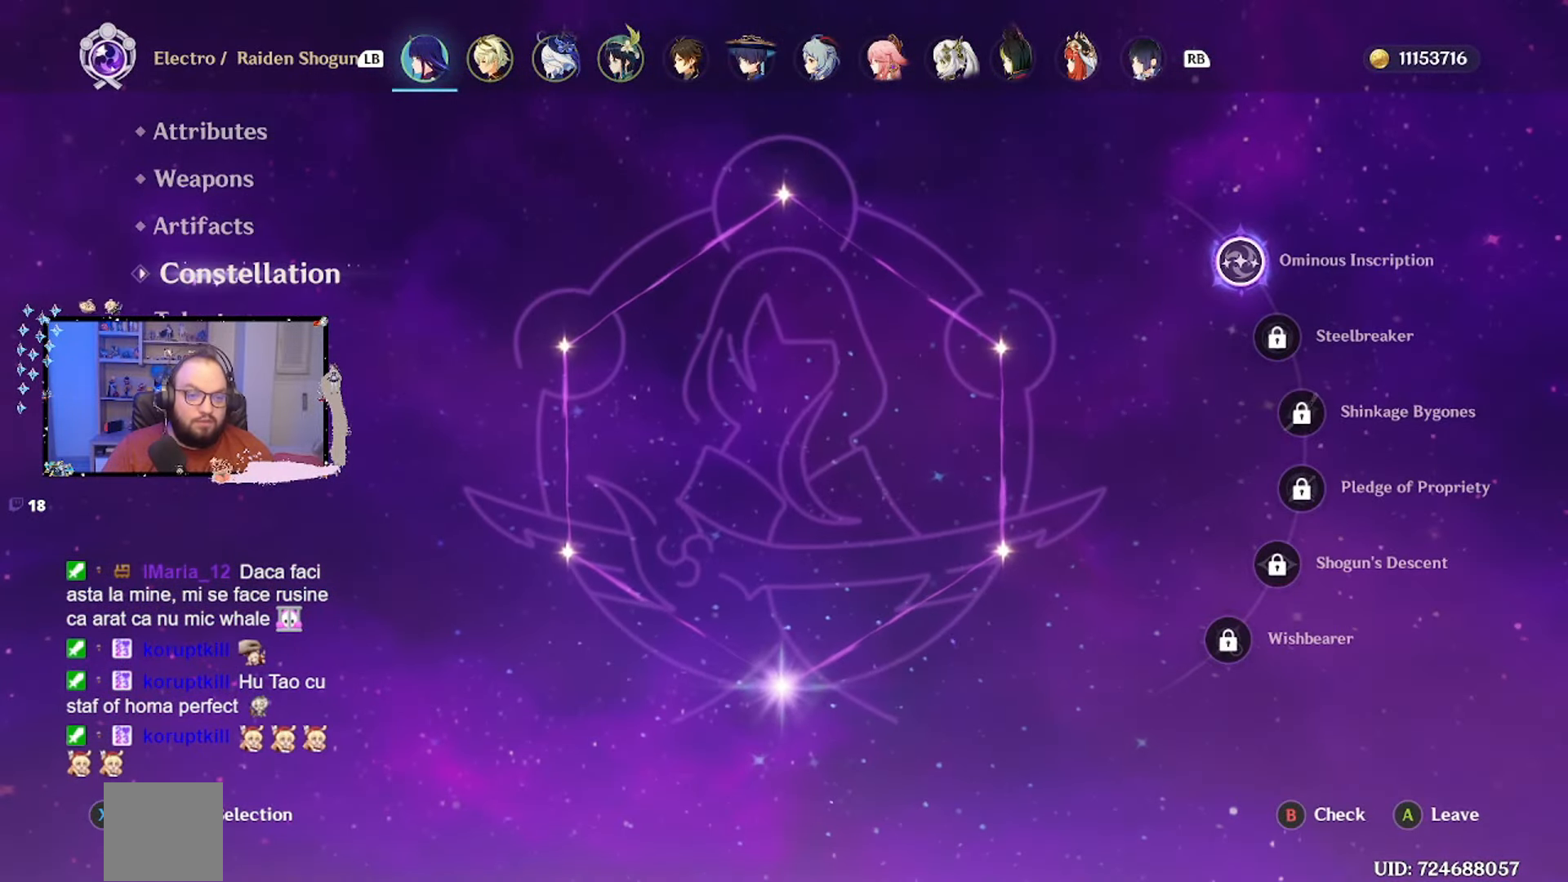
{"buttons": [], "left_stick": "center", "right_stick": "center", "events": []}
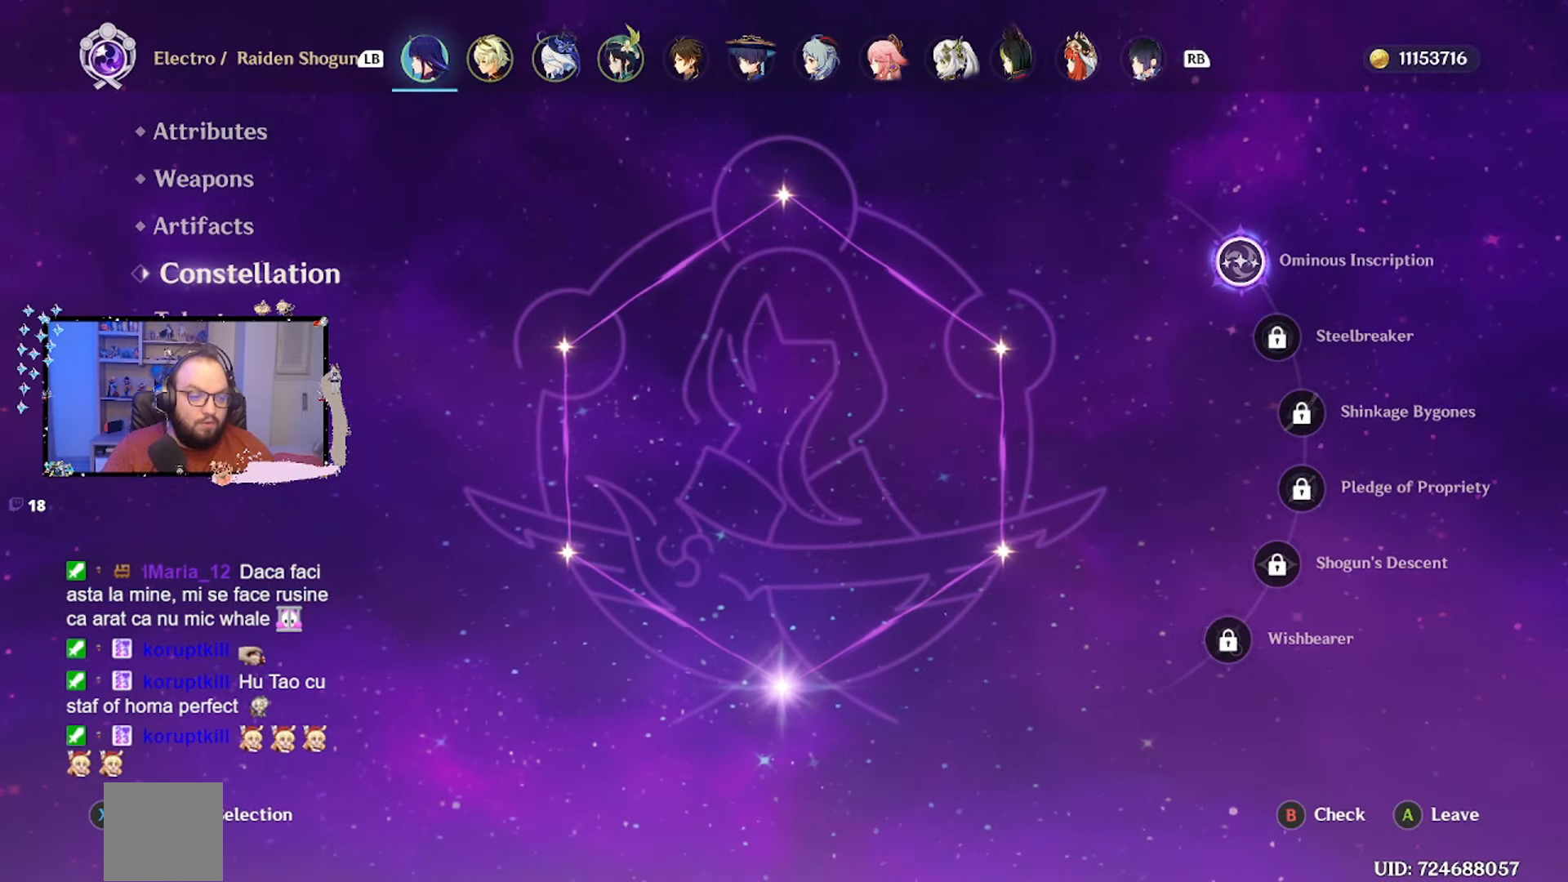
{"buttons": [], "left_stick": "center", "right_stick": "center", "events": []}
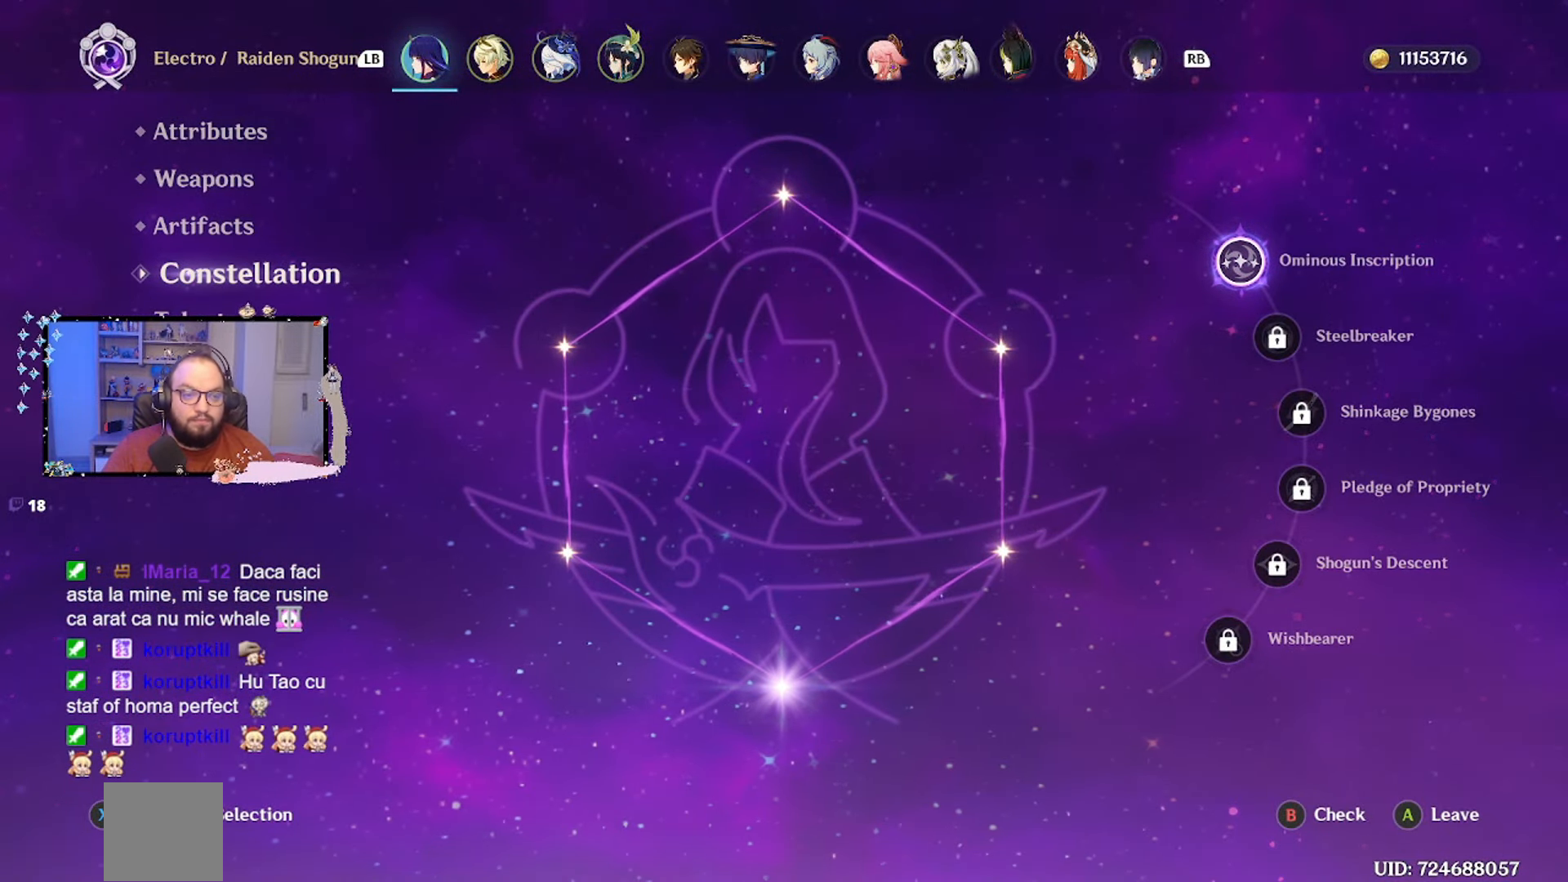
{"buttons": [], "left_stick": "down", "right_stick": "center", "events": [[367, "left_stick", "down"]]}
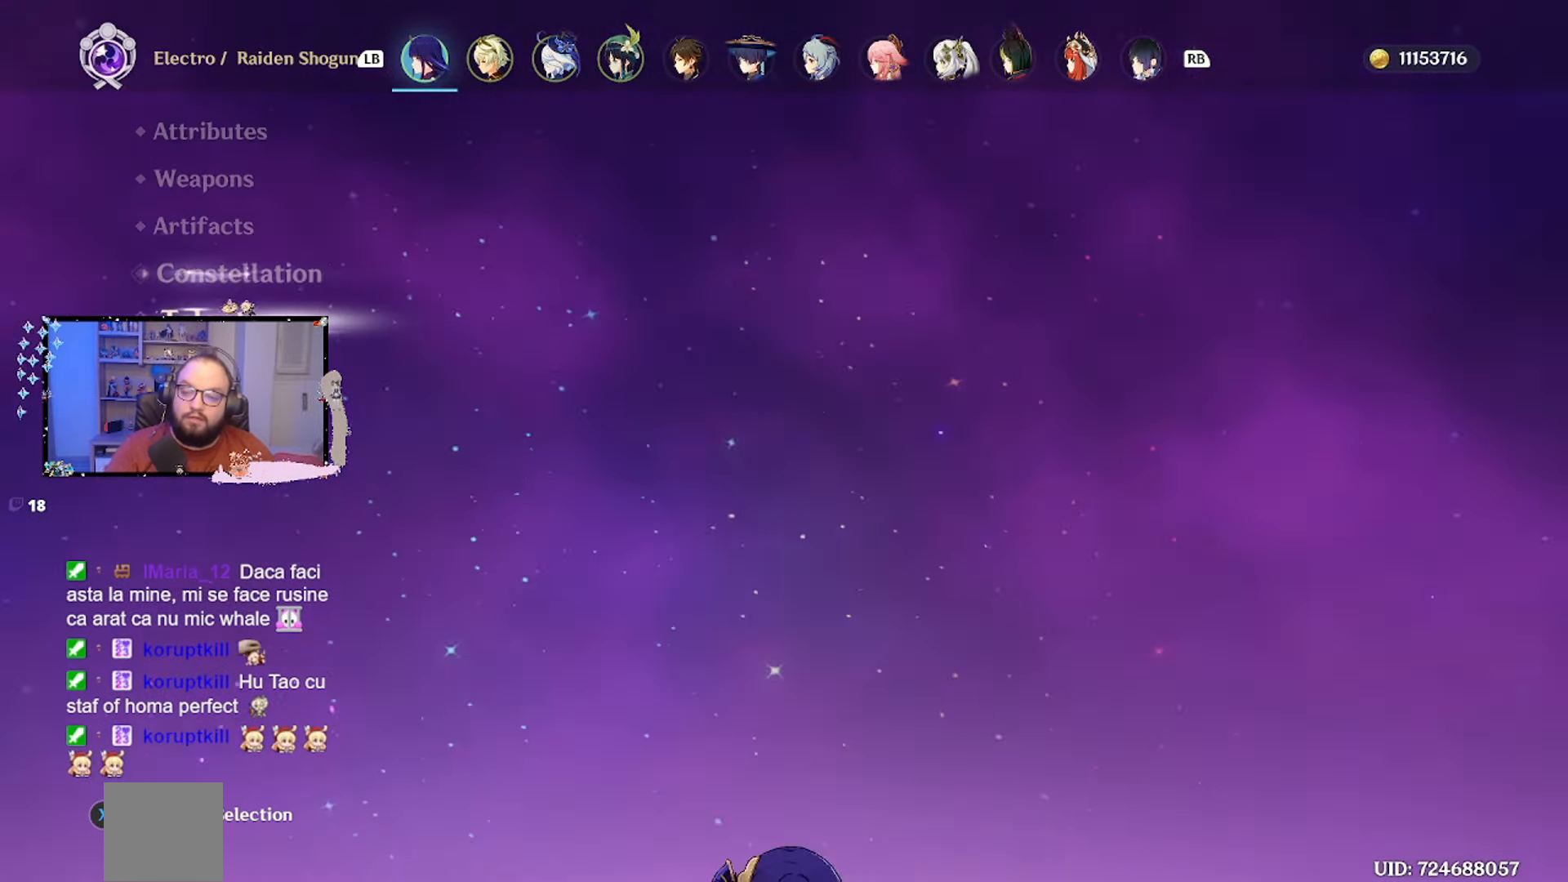
{"buttons": [], "left_stick": "center", "right_stick": "center", "events": [[83, "left_stick", "center"]]}
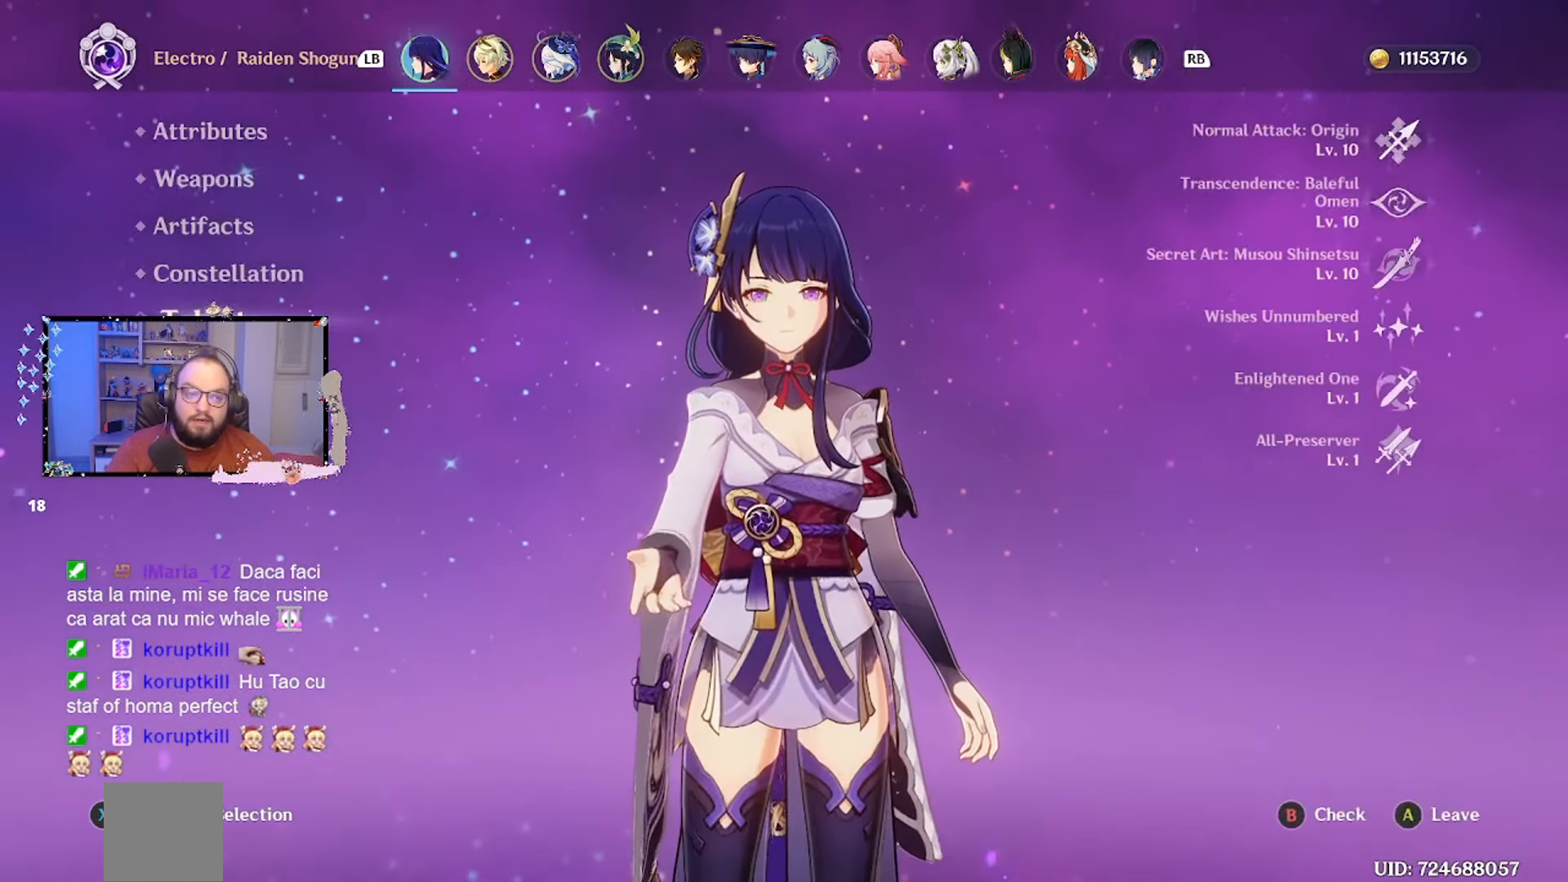
{"buttons": [], "left_stick": "center", "right_stick": "center", "events": []}
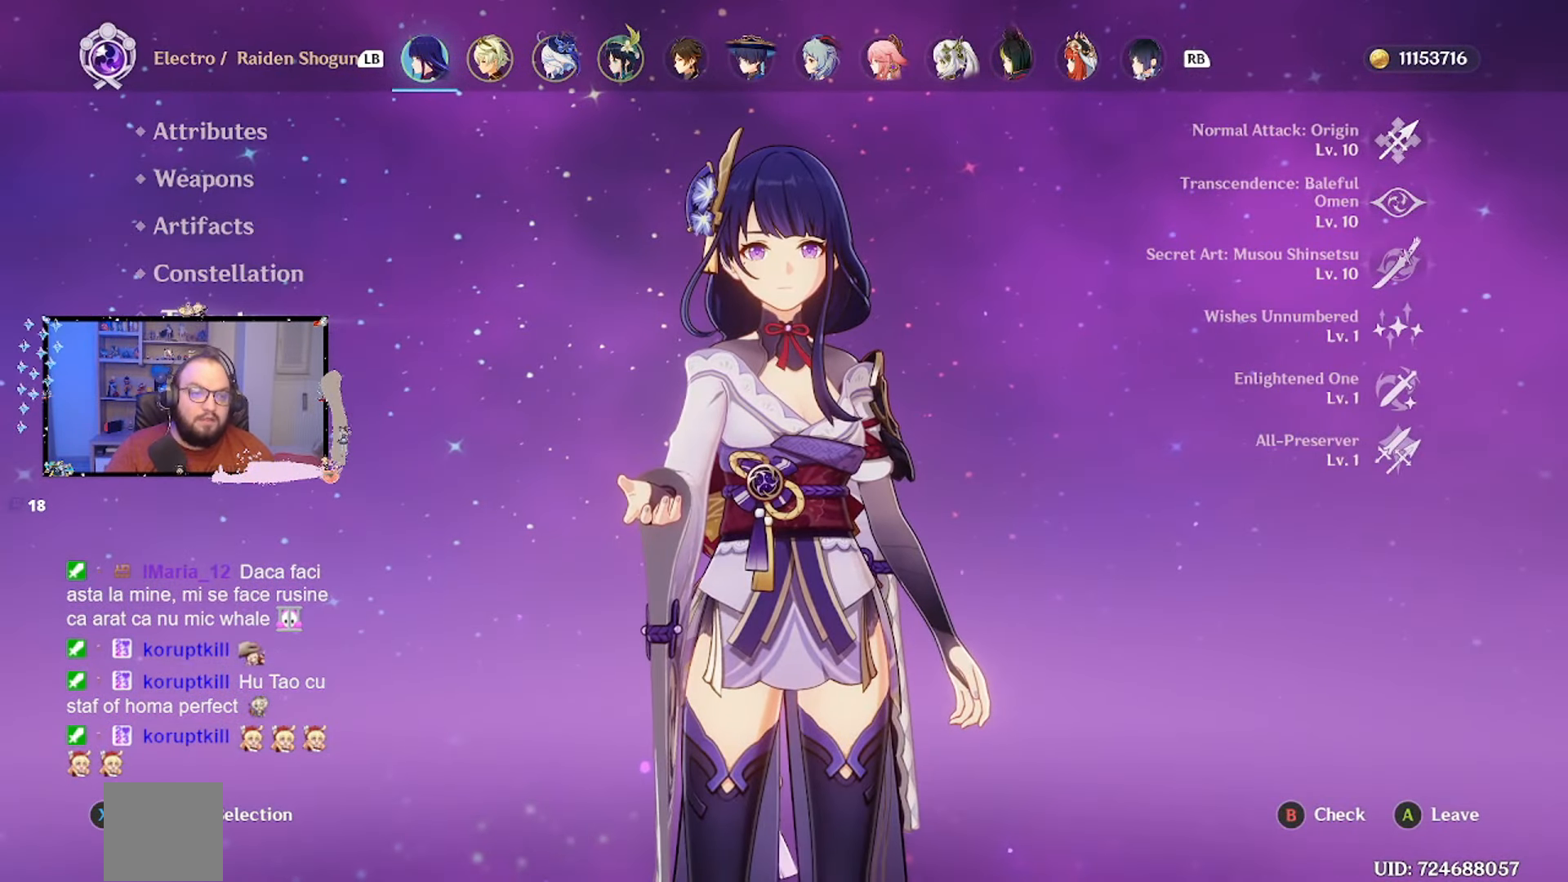
{"buttons": [], "left_stick": "up", "right_stick": "center", "events": [[183, "left_stick", "up"], [350, "left_stick", "center"], [400, "left_stick", "up"]]}
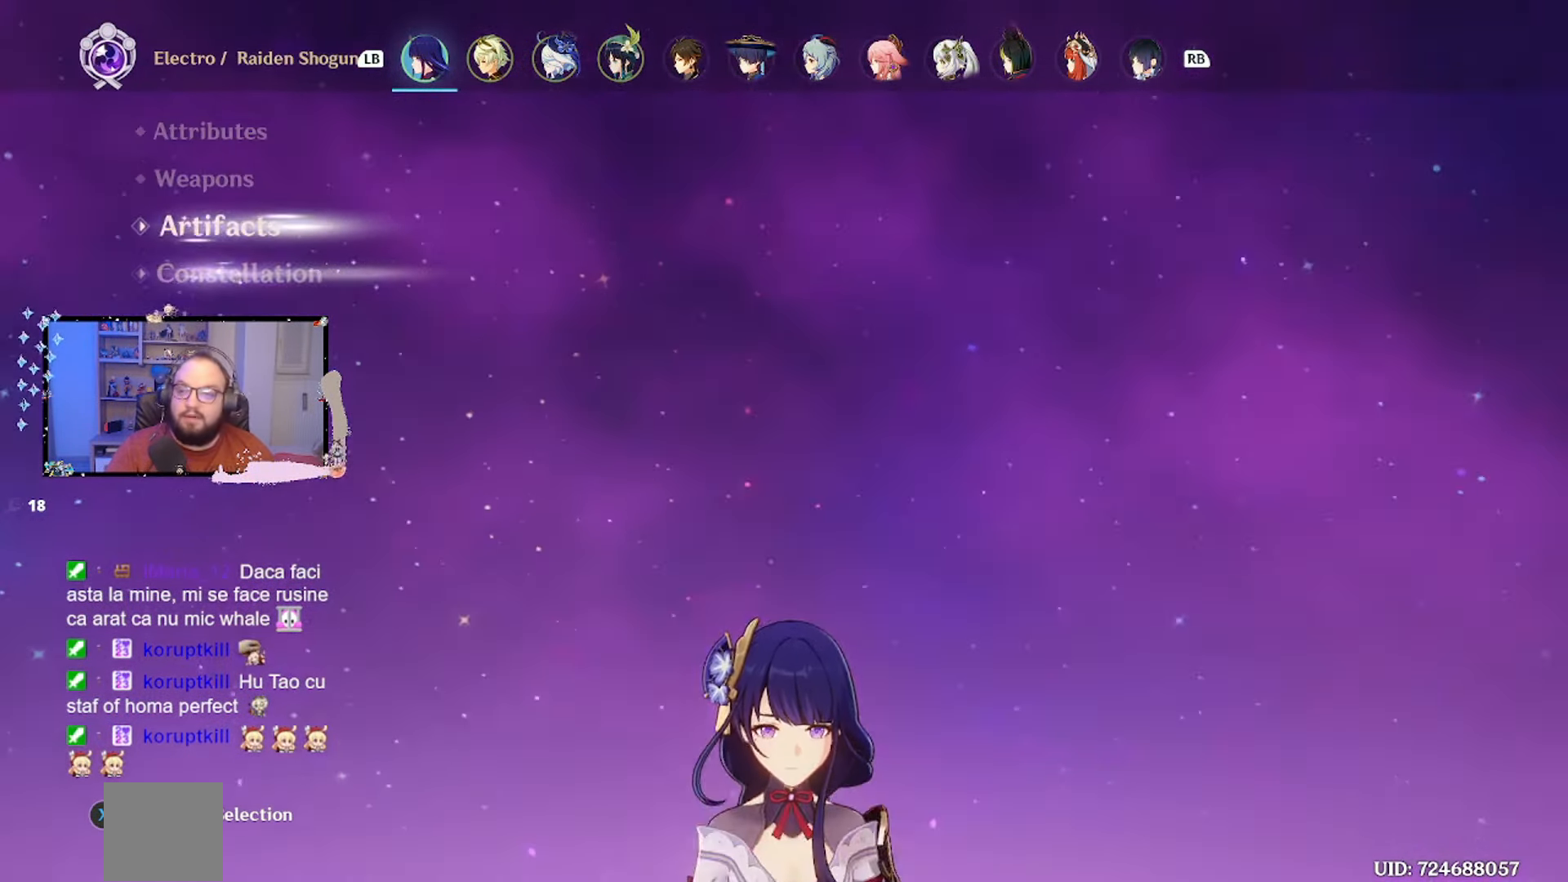
{"buttons": [], "left_stick": "center", "right_stick": "center", "events": [[283, "left_stick", "center"], [333, "left_stick", "up"], [433, "left_stick", "center"]]}
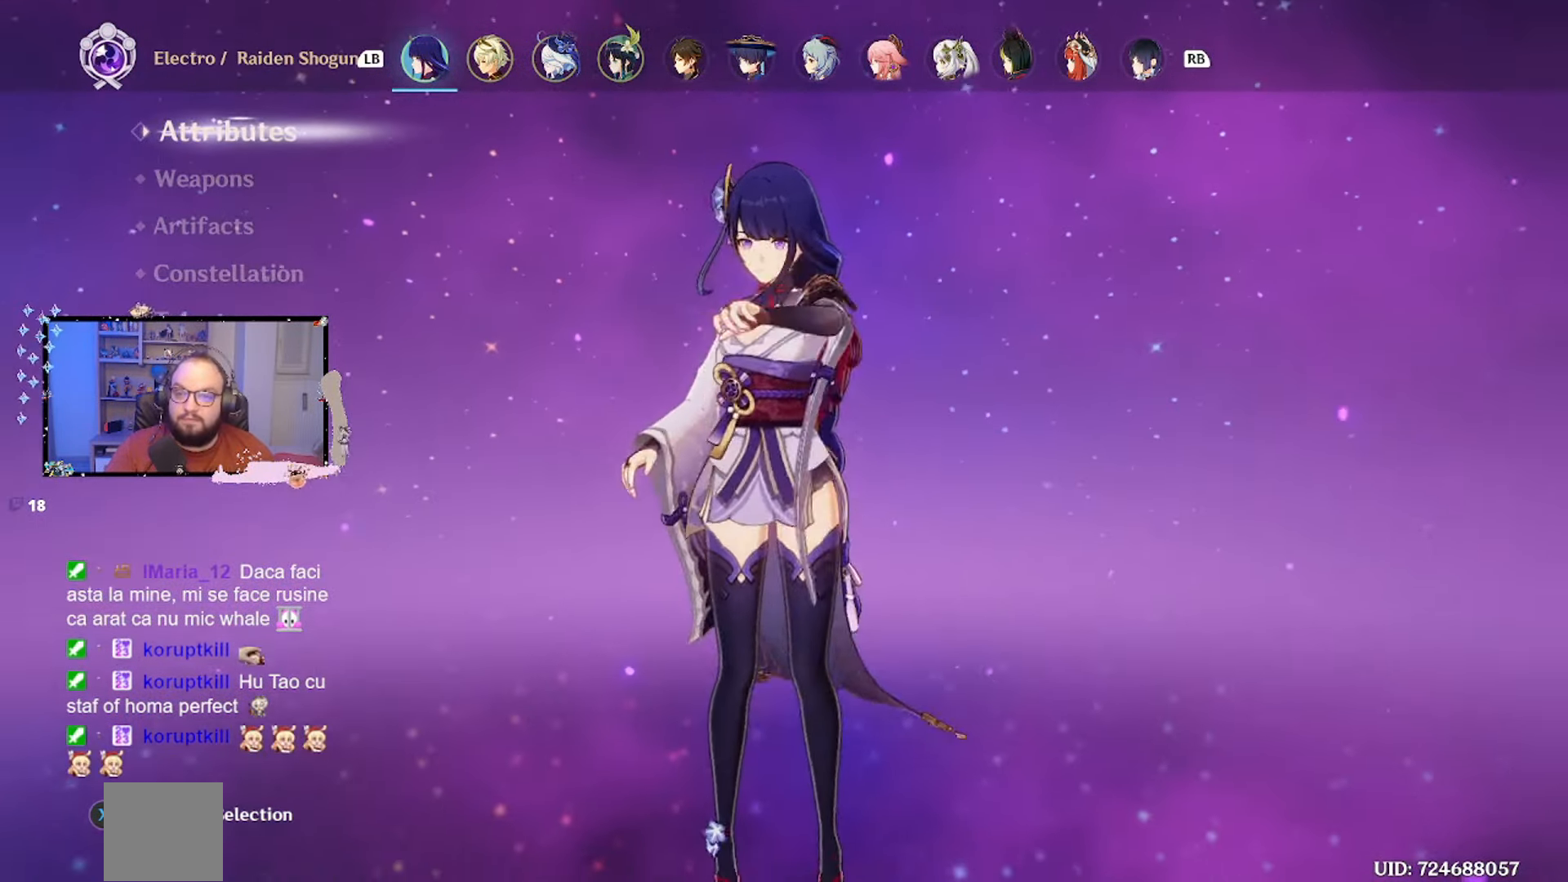
{"buttons": [], "left_stick": "center", "right_stick": "center", "events": []}
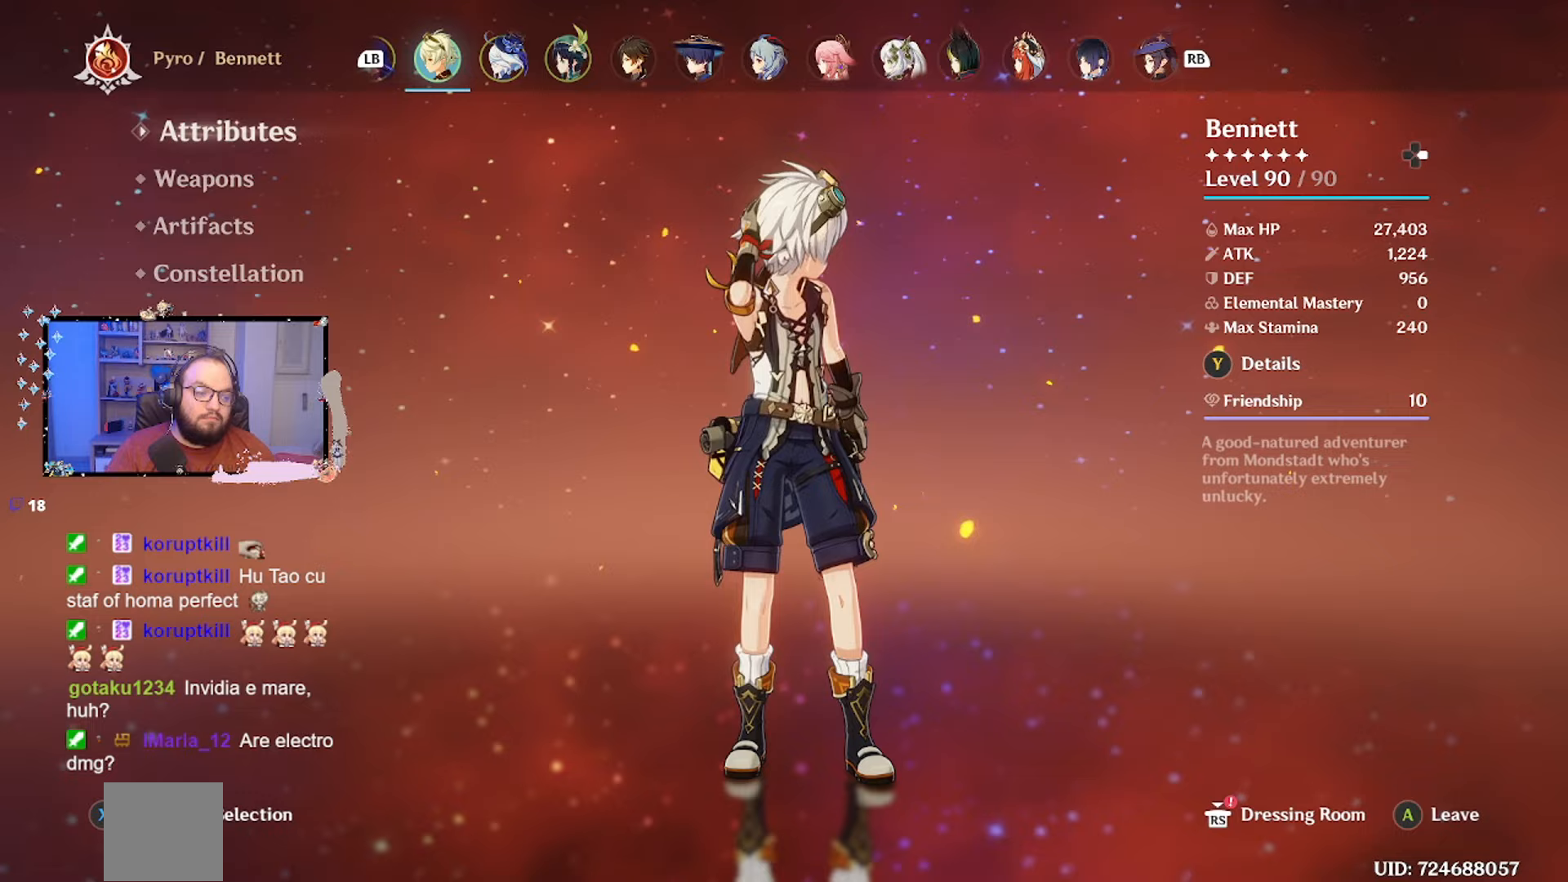
{"buttons": [], "left_stick": "down", "right_stick": "center", "events": [[183, "left_stick", "down"], [367, "left_stick", "center"], [433, "left_stick", "down"]]}
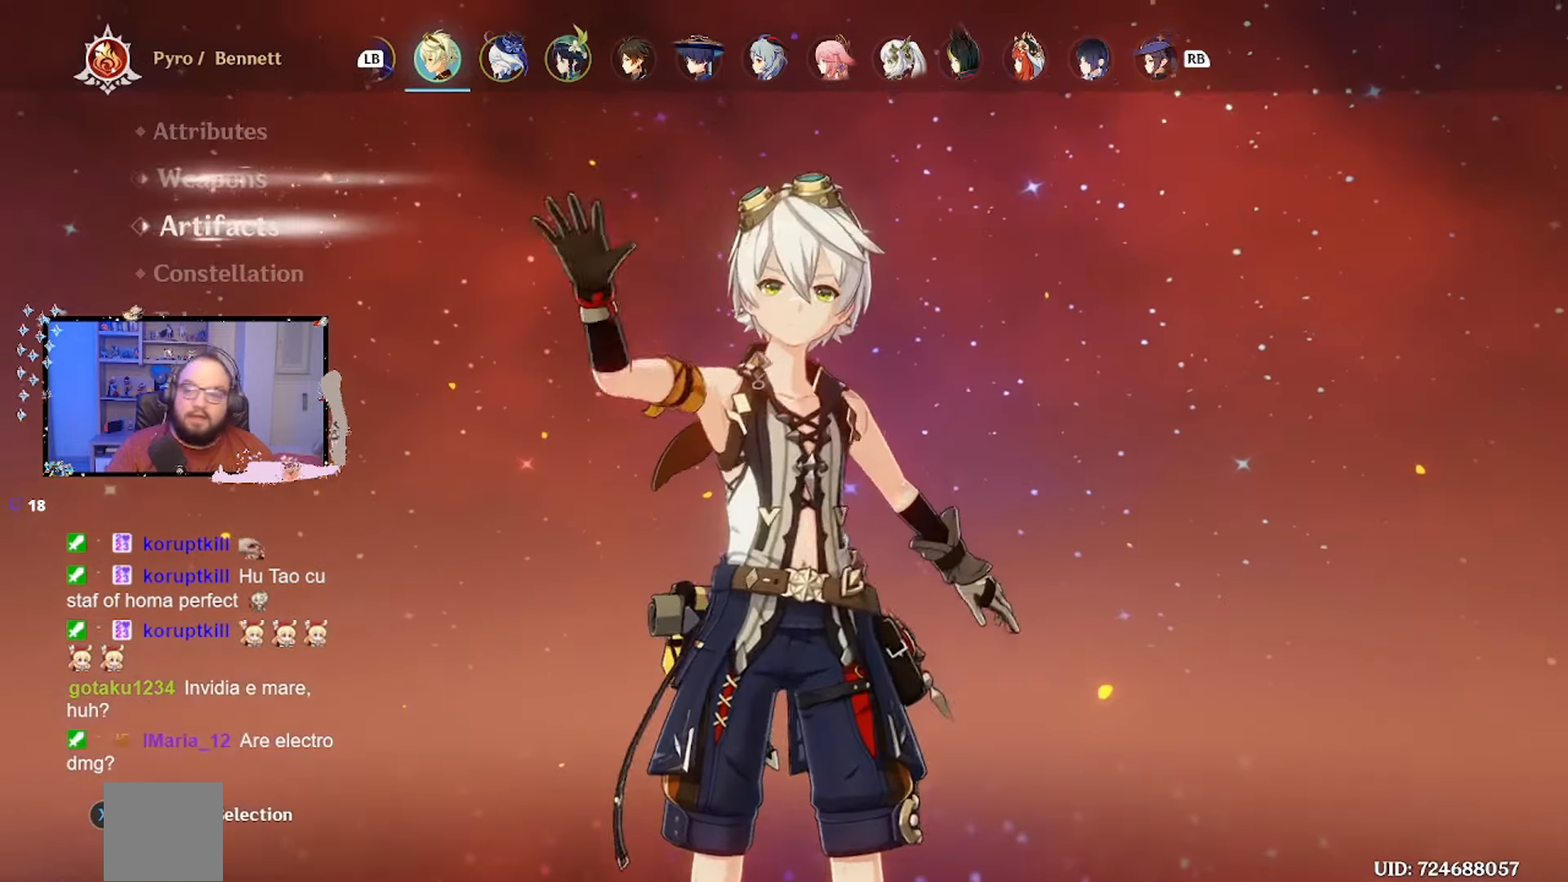
{"buttons": [], "left_stick": "center", "right_stick": "center", "events": [[83, "left_stick", "center"]]}
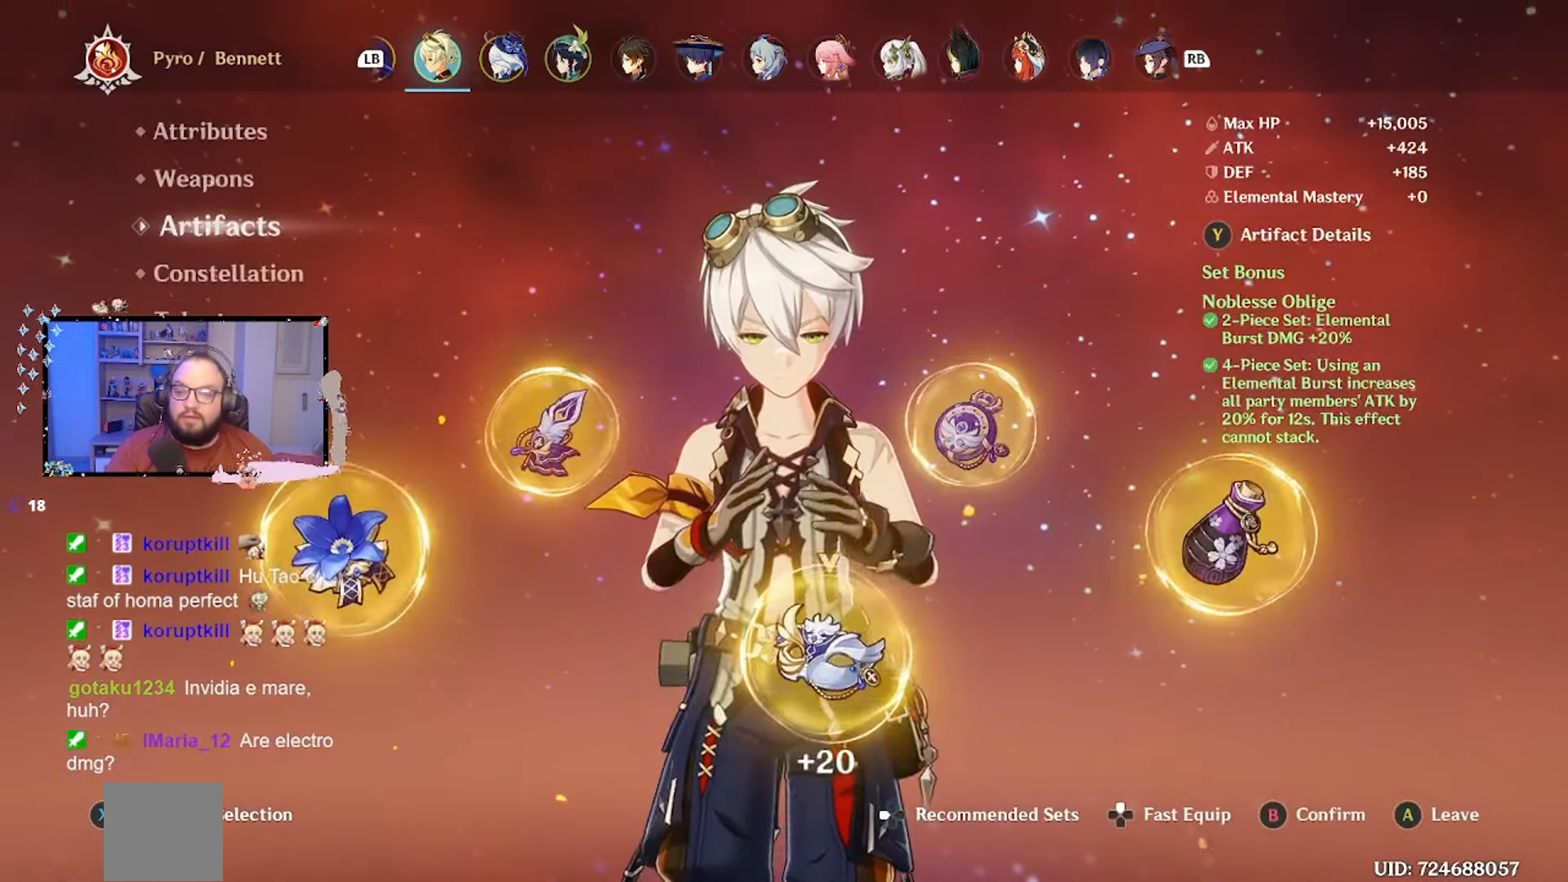
{"buttons": [], "left_stick": "center", "right_stick": "center", "events": [[300, "B", "down"], [367, "B", "up"]]}
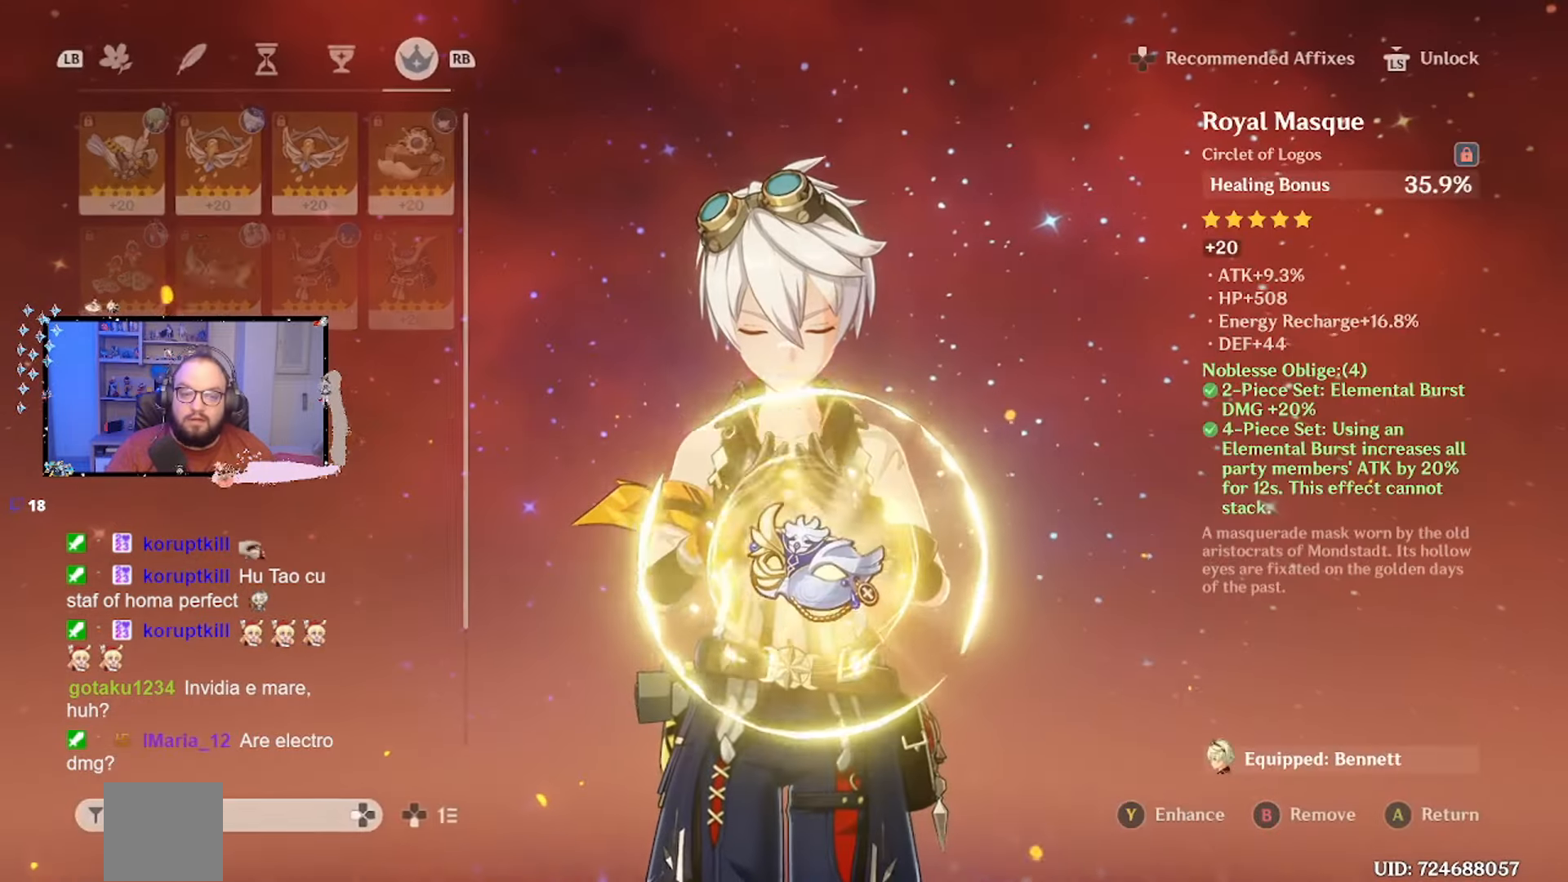
{"buttons": [], "left_stick": "center", "right_stick": "center", "events": [[367, "L1", "down"], [500, "L1", "up"]]}
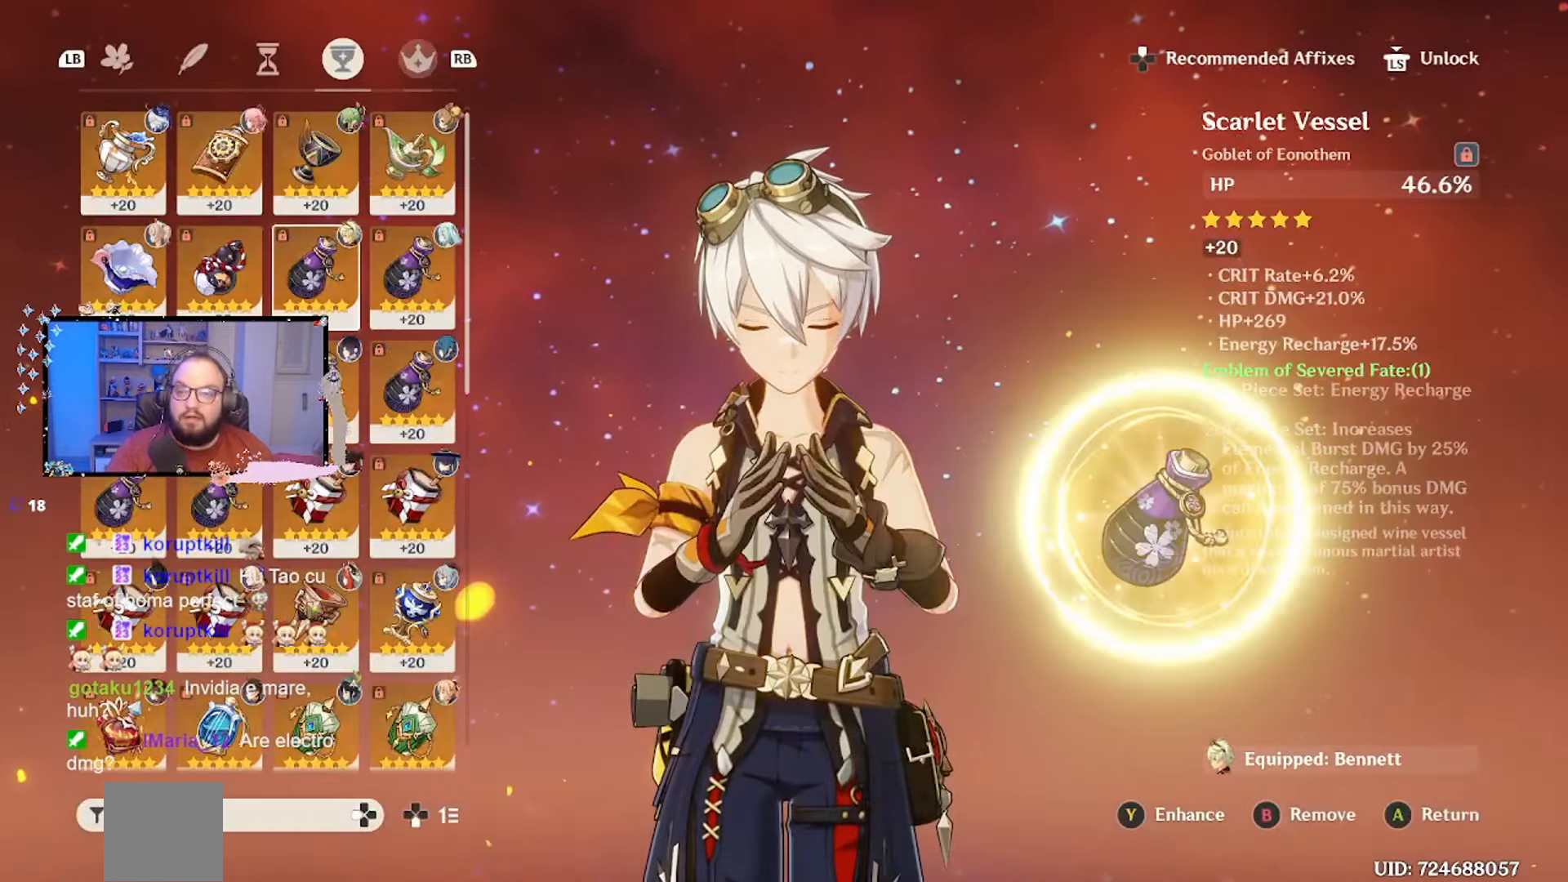
{"buttons": [], "left_stick": "center", "right_stick": "center", "events": []}
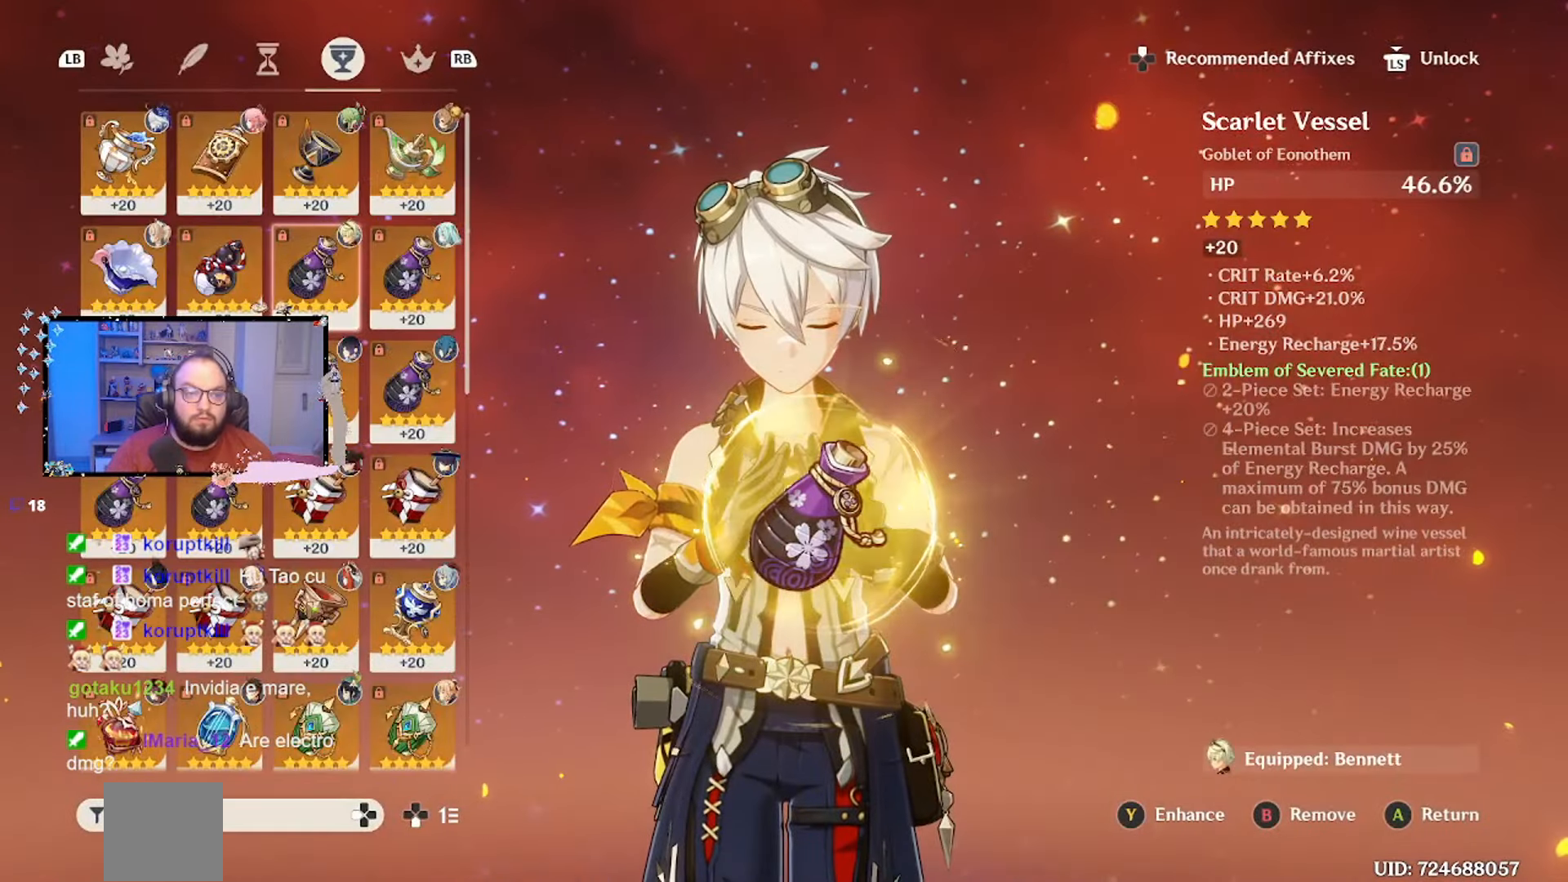
{"buttons": [], "left_stick": "center", "right_stick": "center", "events": [[200, "L1", "down"], [367, "L1", "up"]]}
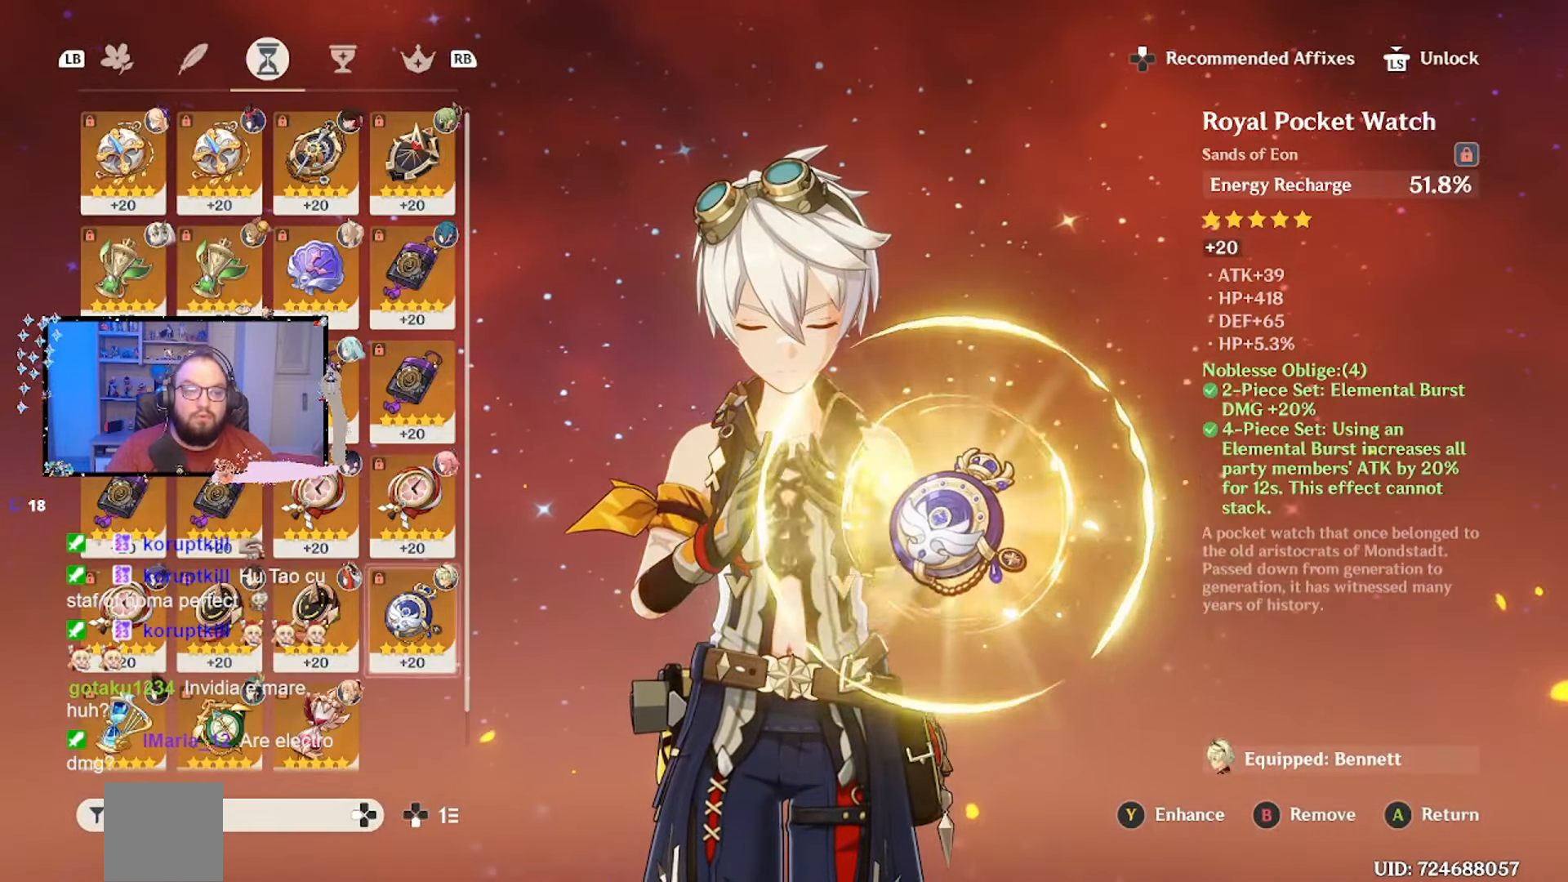
{"buttons": [], "left_stick": "center", "right_stick": "center", "events": [[267, "A", "down"], [367, "A", "up"]]}
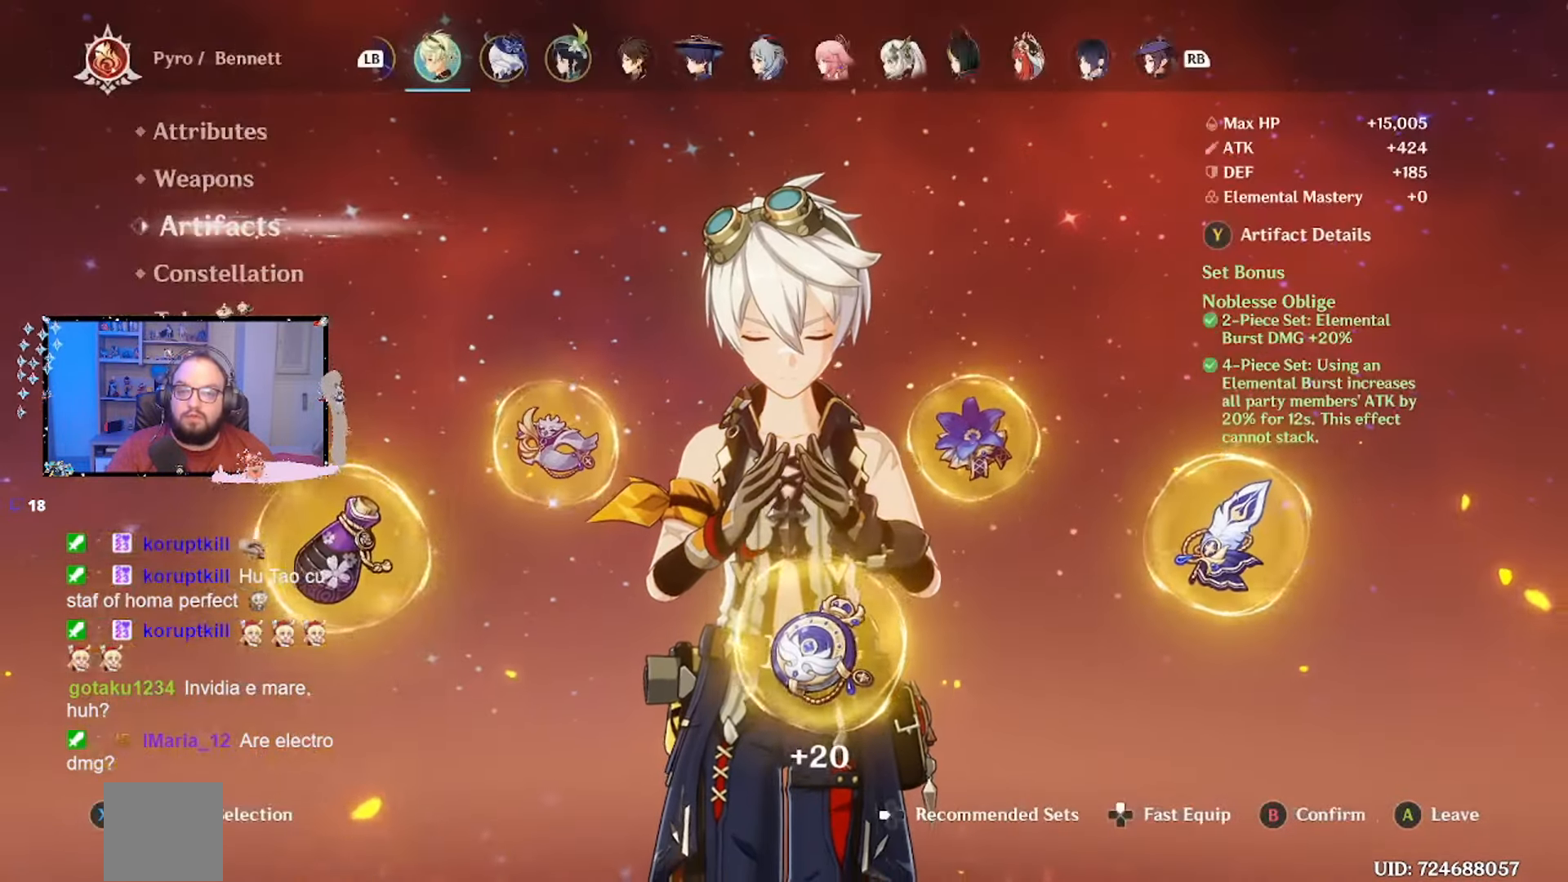
{"buttons": [], "left_stick": "center", "right_stick": "center", "events": [[183, "L1", "down"], [317, "L1", "up"]]}